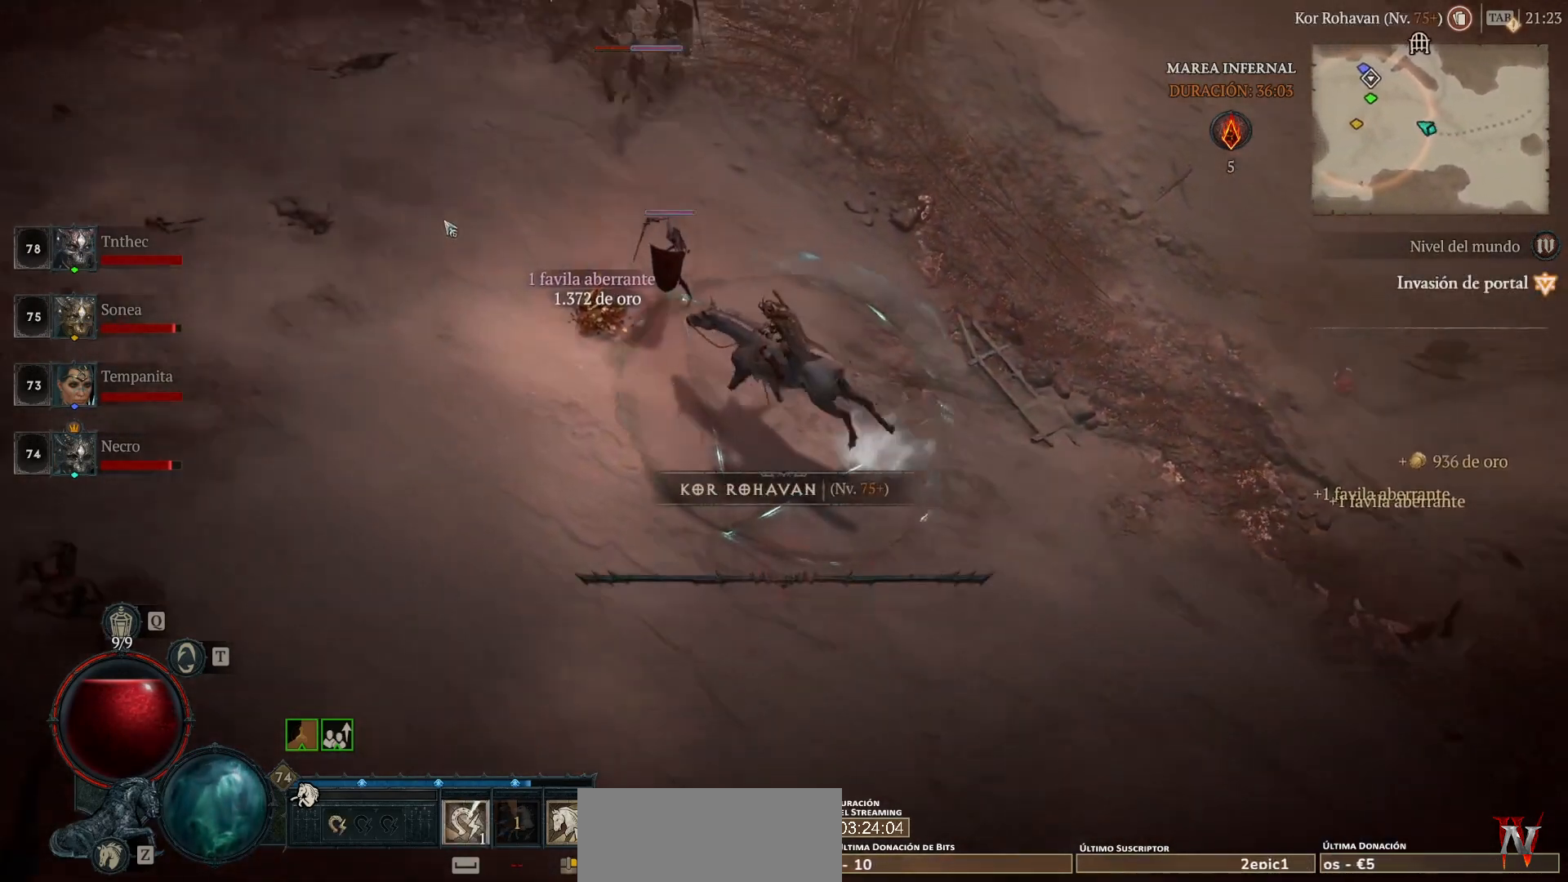
Gameplay with keyboard and mouse; each line is a JSON object with the keys and mouse buttons held at the frame after it. "events" lists presses ("down") and releases ("up") of "1", "2", "3", "4", "5", "a", "alt", "caps_lock", "ctrl", "d", "e", "escape", "f", "q", "r", "s", "shift", "space", "tab", "tilde", "w", "mouse_left", "mouse_wheel", "mouse_right", "mouse_mb4" and "mouse_mb5" between this image and that frame as [ms after this image, input, new state], when the widget could be followed in between. "mouse_left", "mouse_wheel", "mouse_right", "mouse_mb4", "mouse_mb5" = the "left", "wheel", "right", "mb4", "mb5" buttons of the "mouse" list. No other keys are recorded. "wheel" means that the mouse wheel is clicked or scrolled. Not read: mouse_move.
{"keys": [], "mouse": ["left", "mb4"], "events": []}
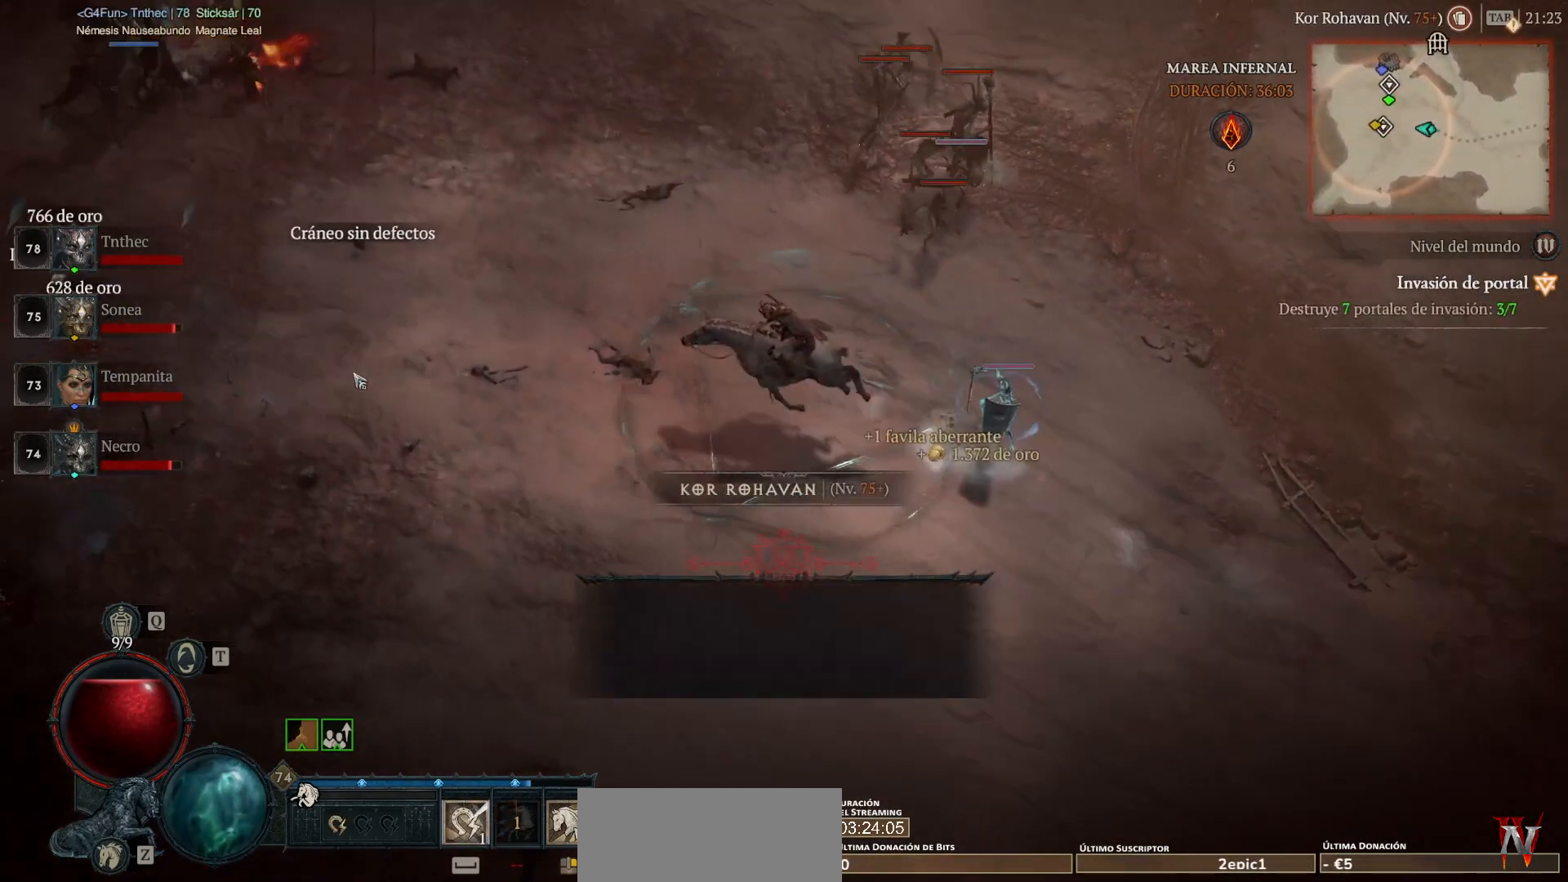
{"keys": [], "mouse": ["left", "mb4"], "events": []}
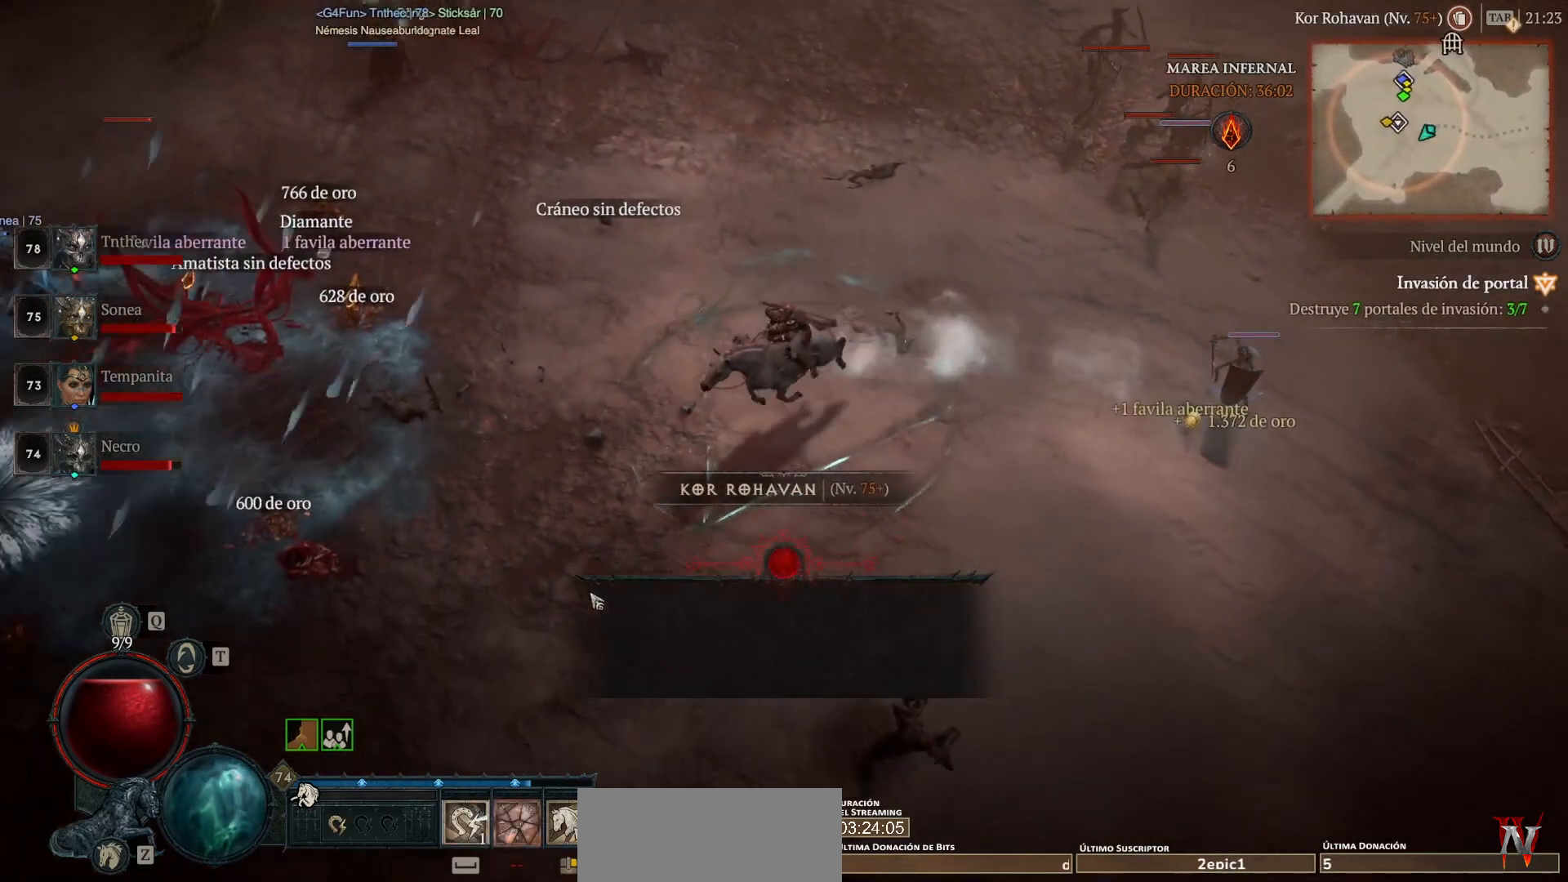
{"keys": [], "mouse": ["left", "mb4"], "events": [[240, "space", "down"], [400, "space", "up"]]}
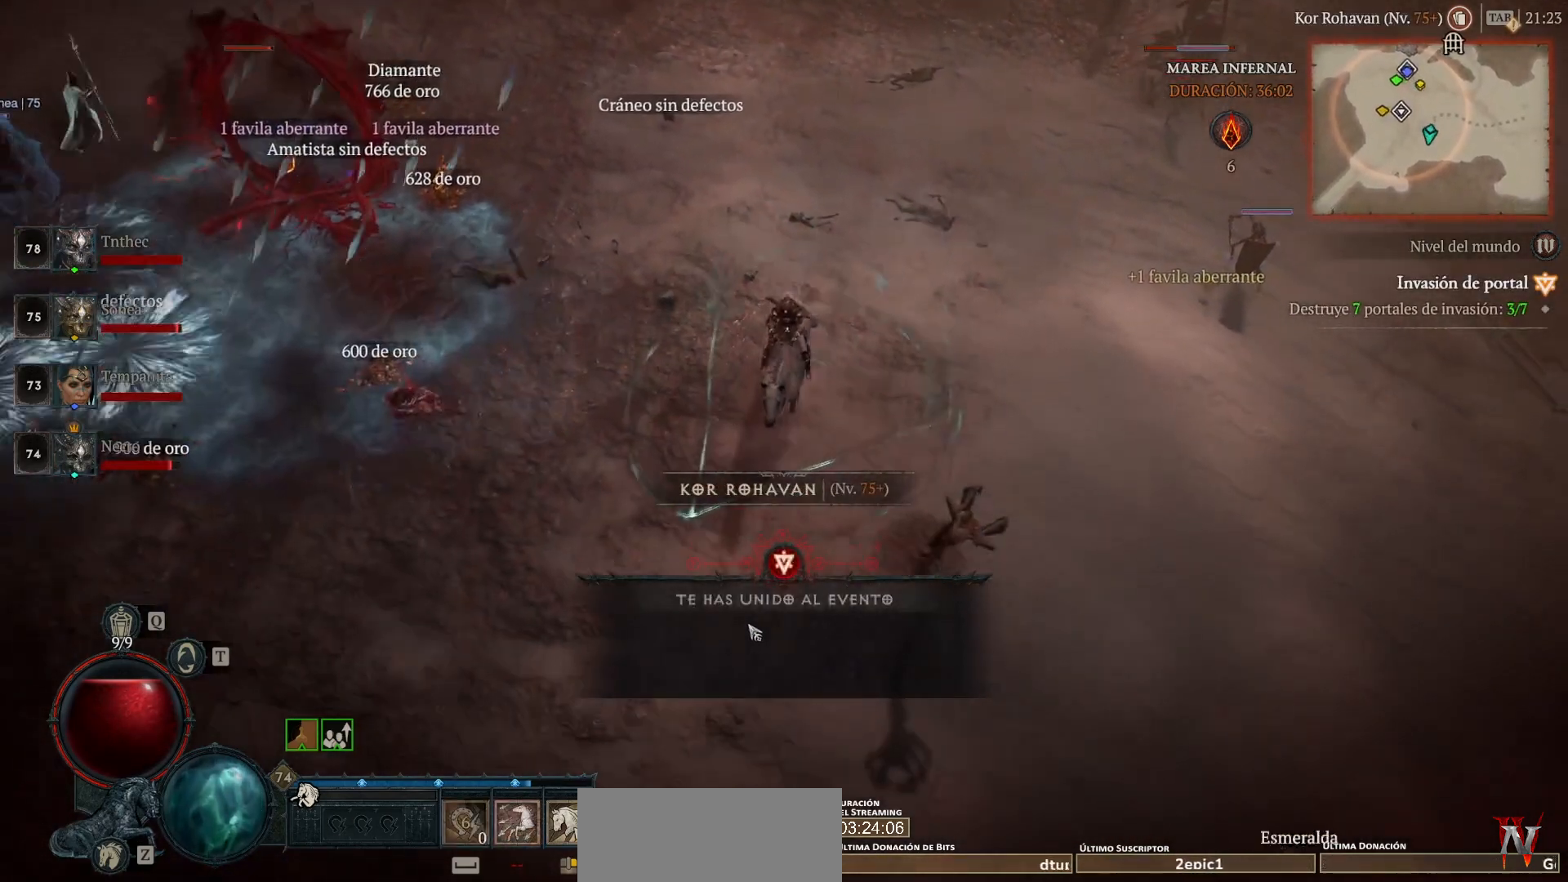
{"keys": [], "mouse": ["left", "mb4"], "events": []}
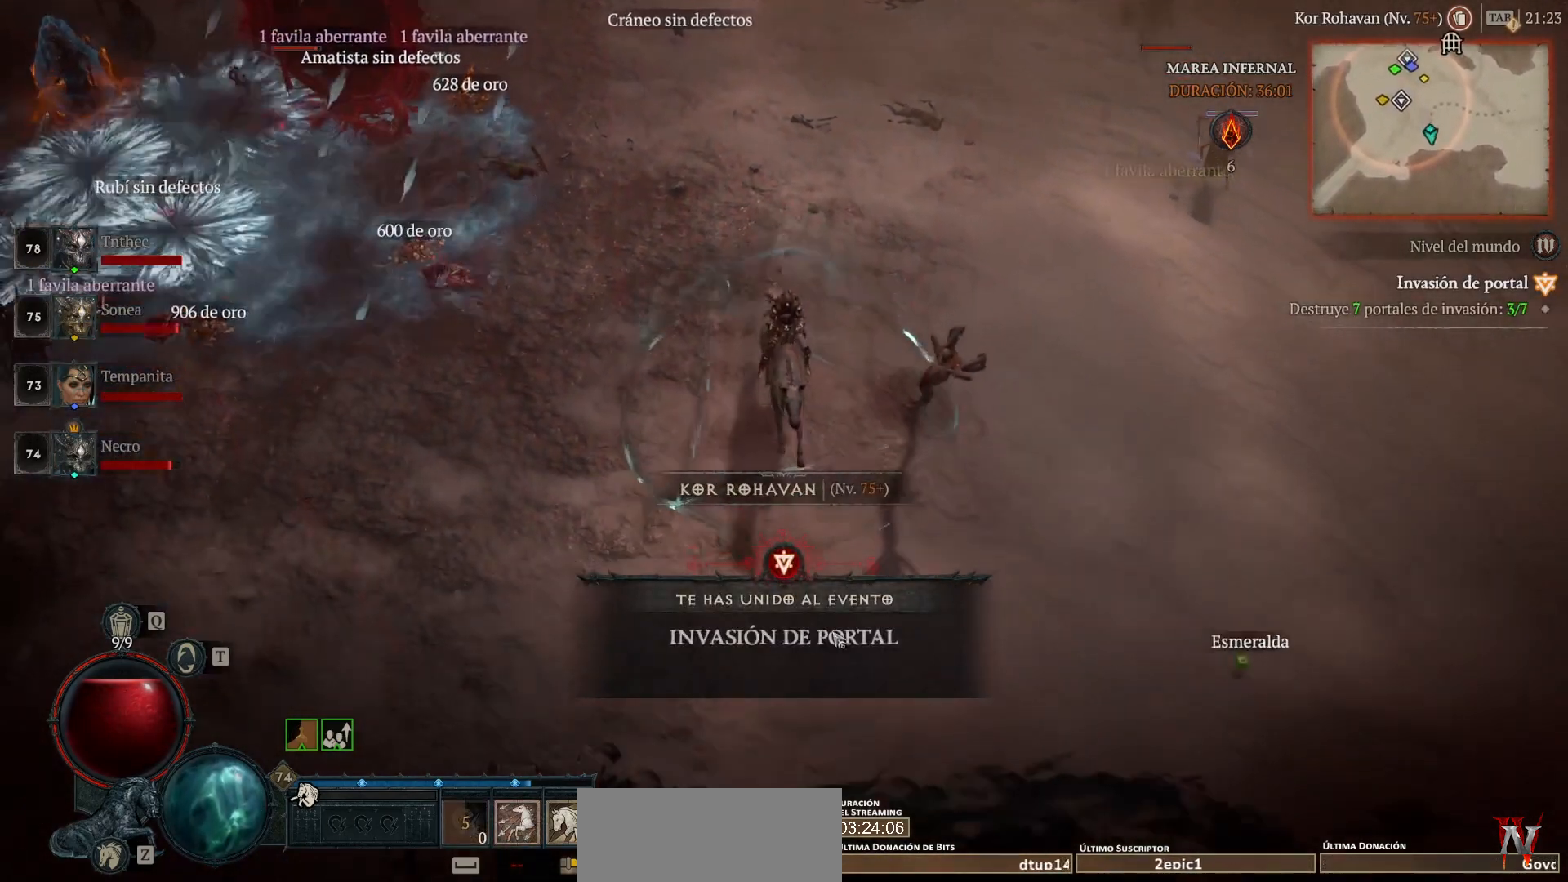
{"keys": [], "mouse": ["left", "mb4"], "events": []}
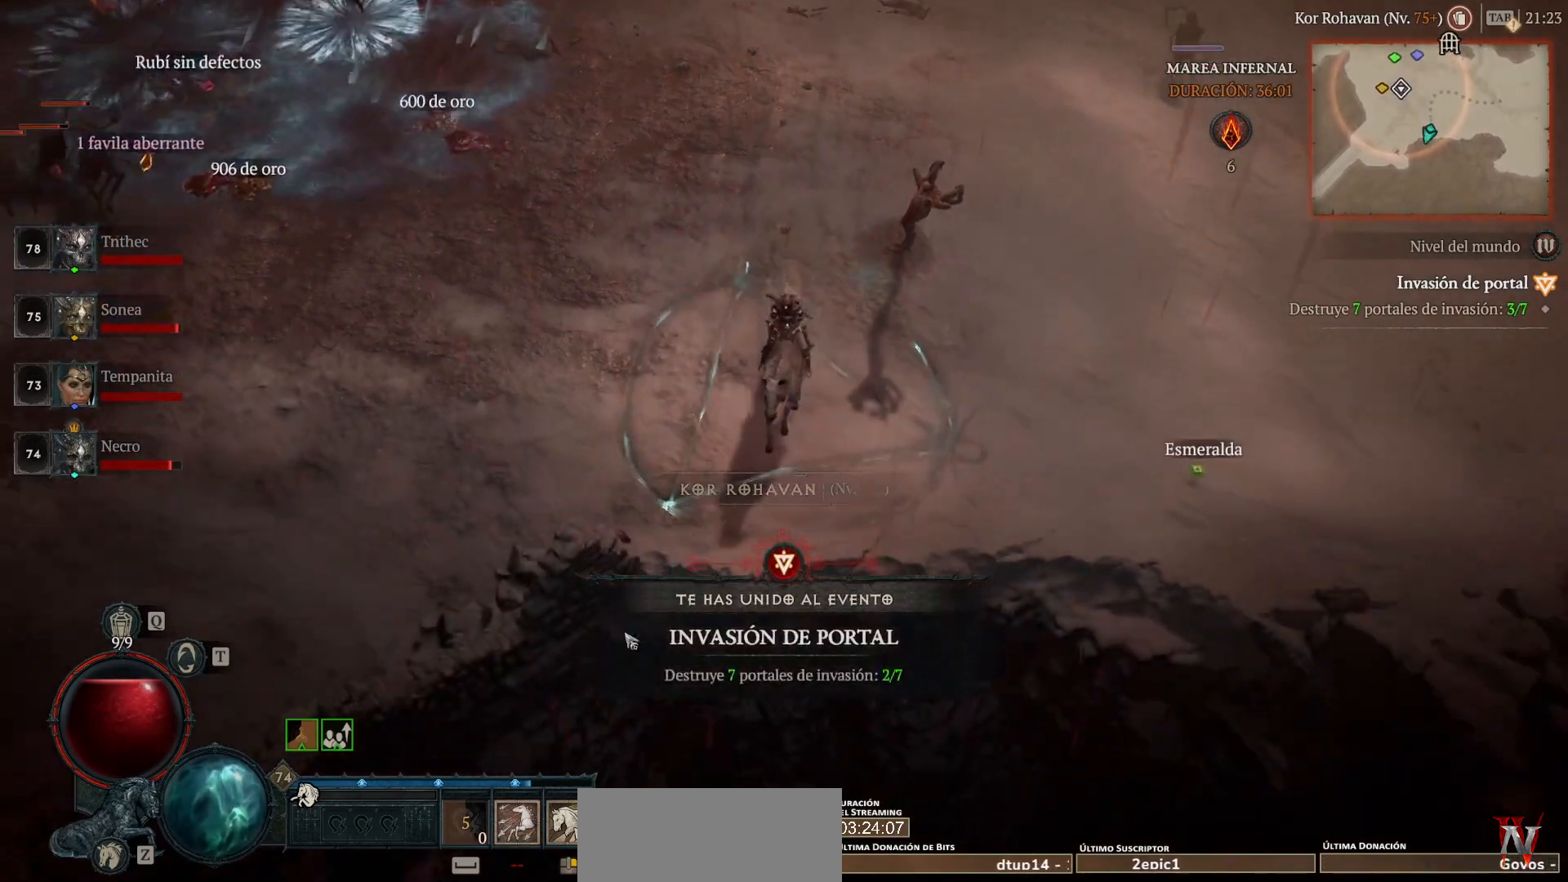
{"keys": [], "mouse": ["left", "mb4"], "events": []}
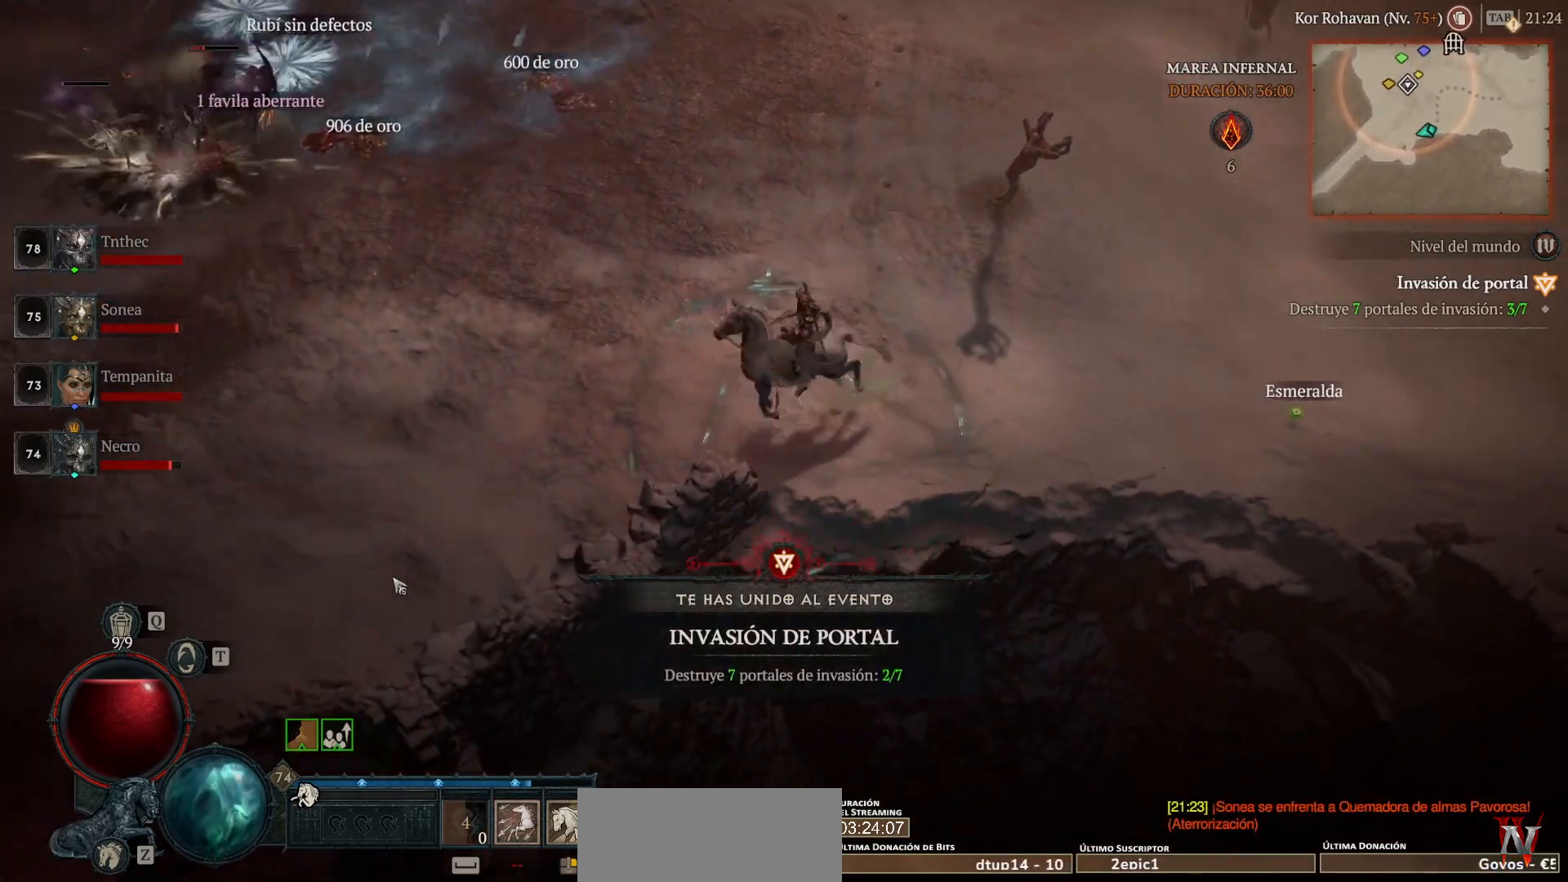
{"keys": [], "mouse": ["left", "mb4"], "events": []}
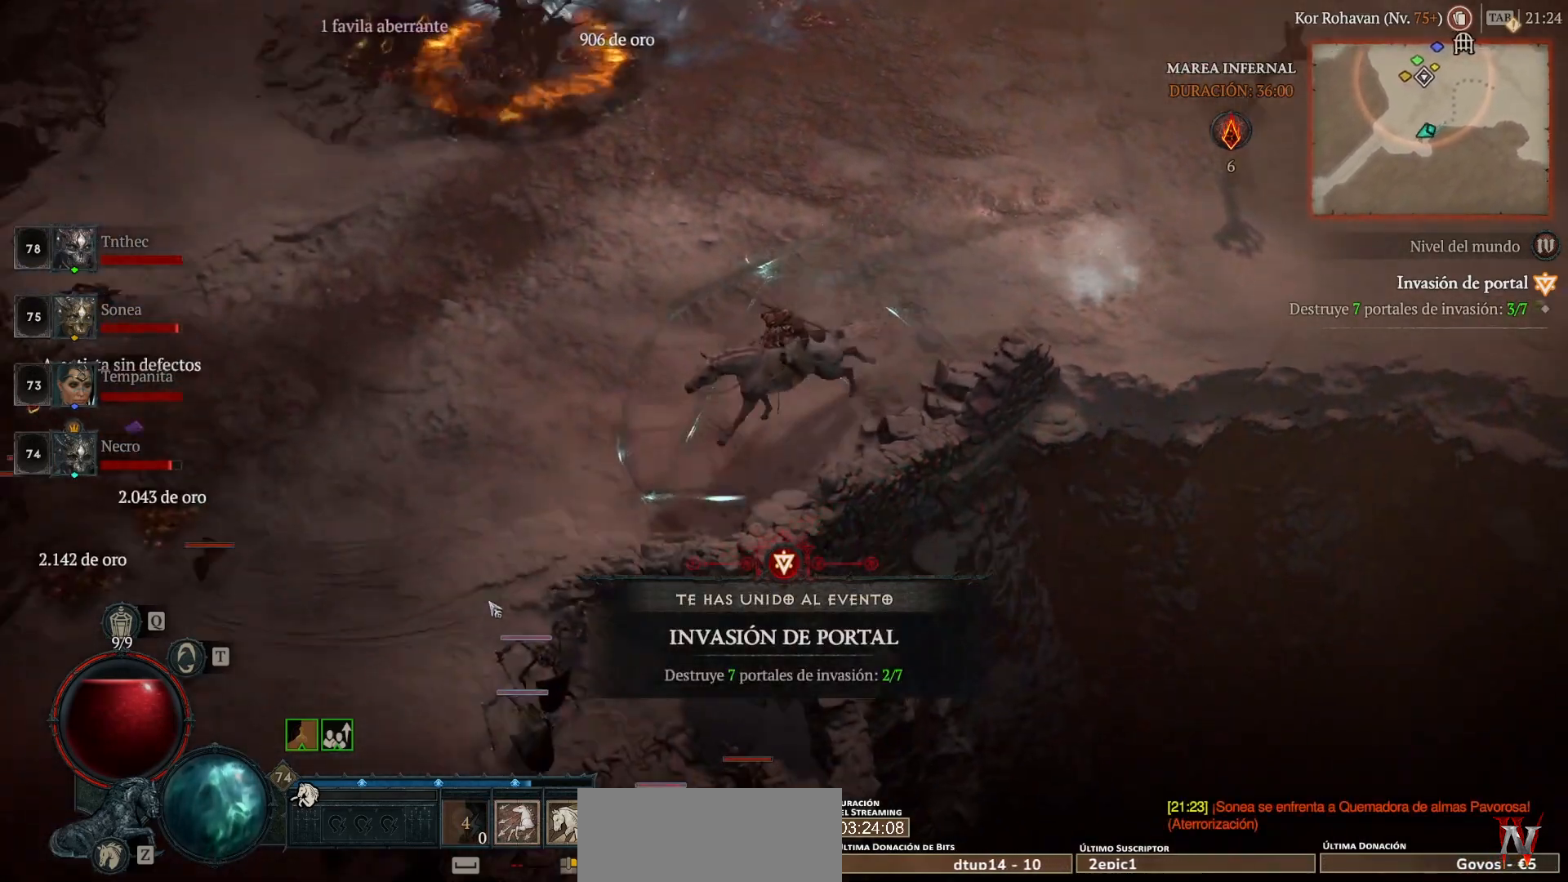
{"keys": [], "mouse": ["left", "mb4"], "events": []}
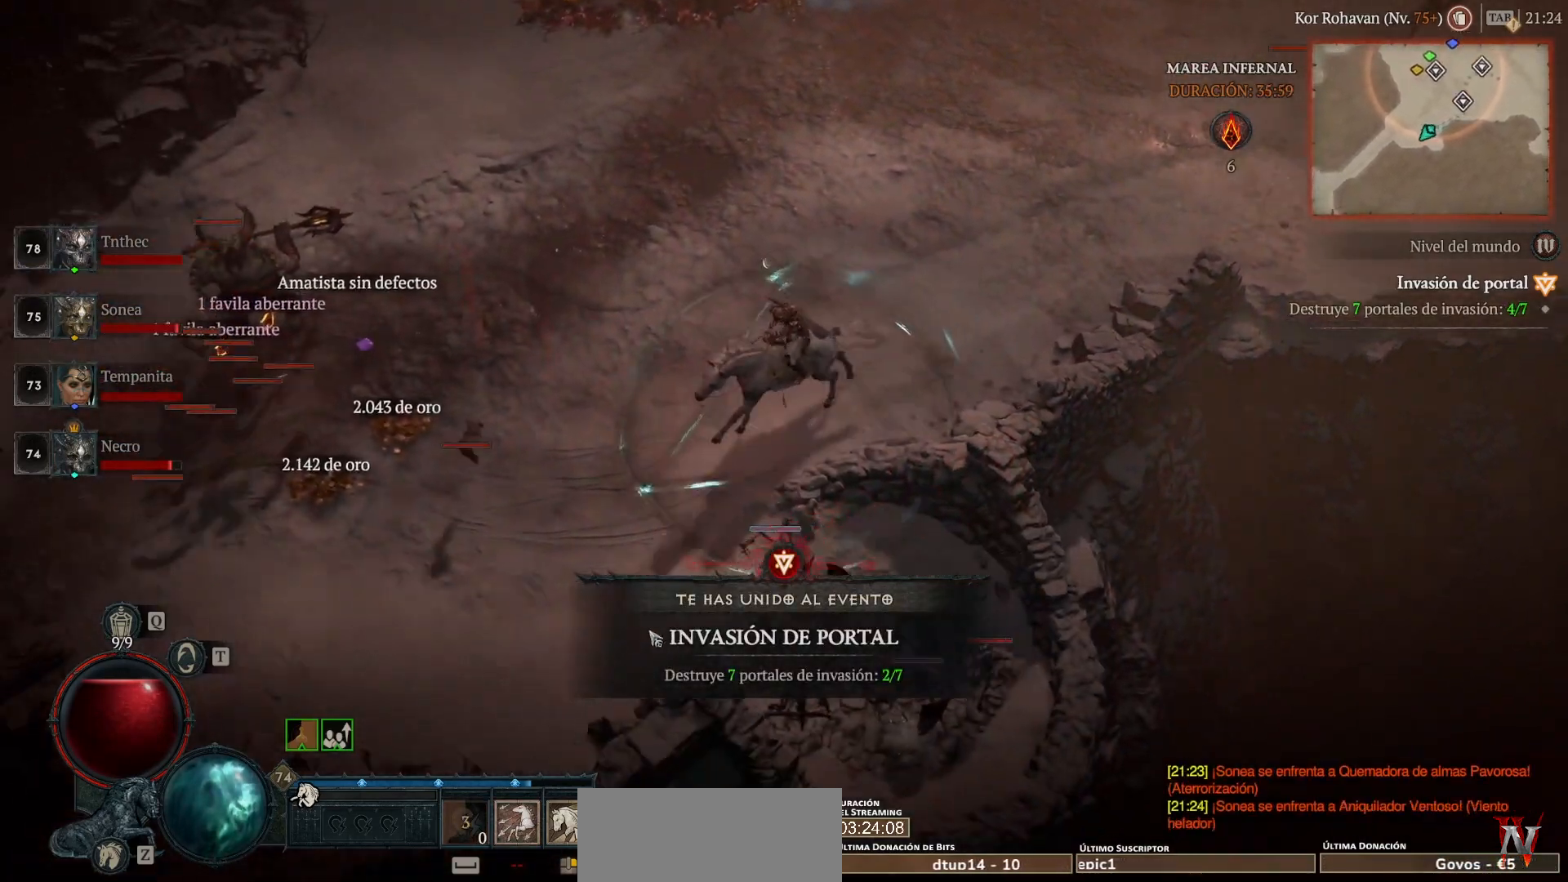
{"keys": [], "mouse": ["left", "mb4"], "events": []}
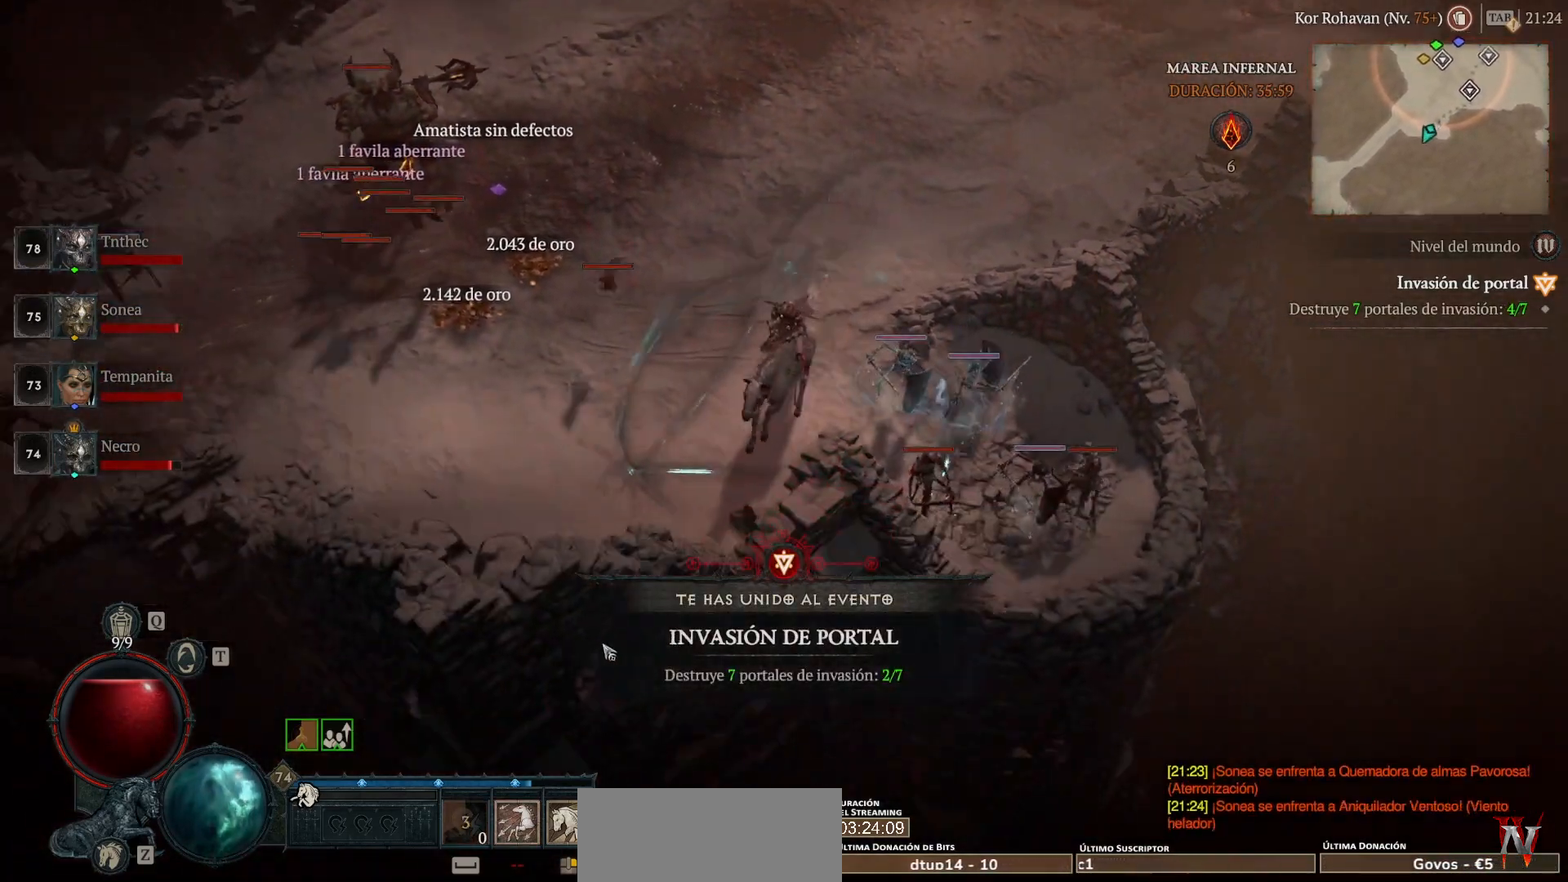
{"keys": [], "mouse": ["left", "mb4"], "events": [[120, "space", "down"], [240, "space", "up"]]}
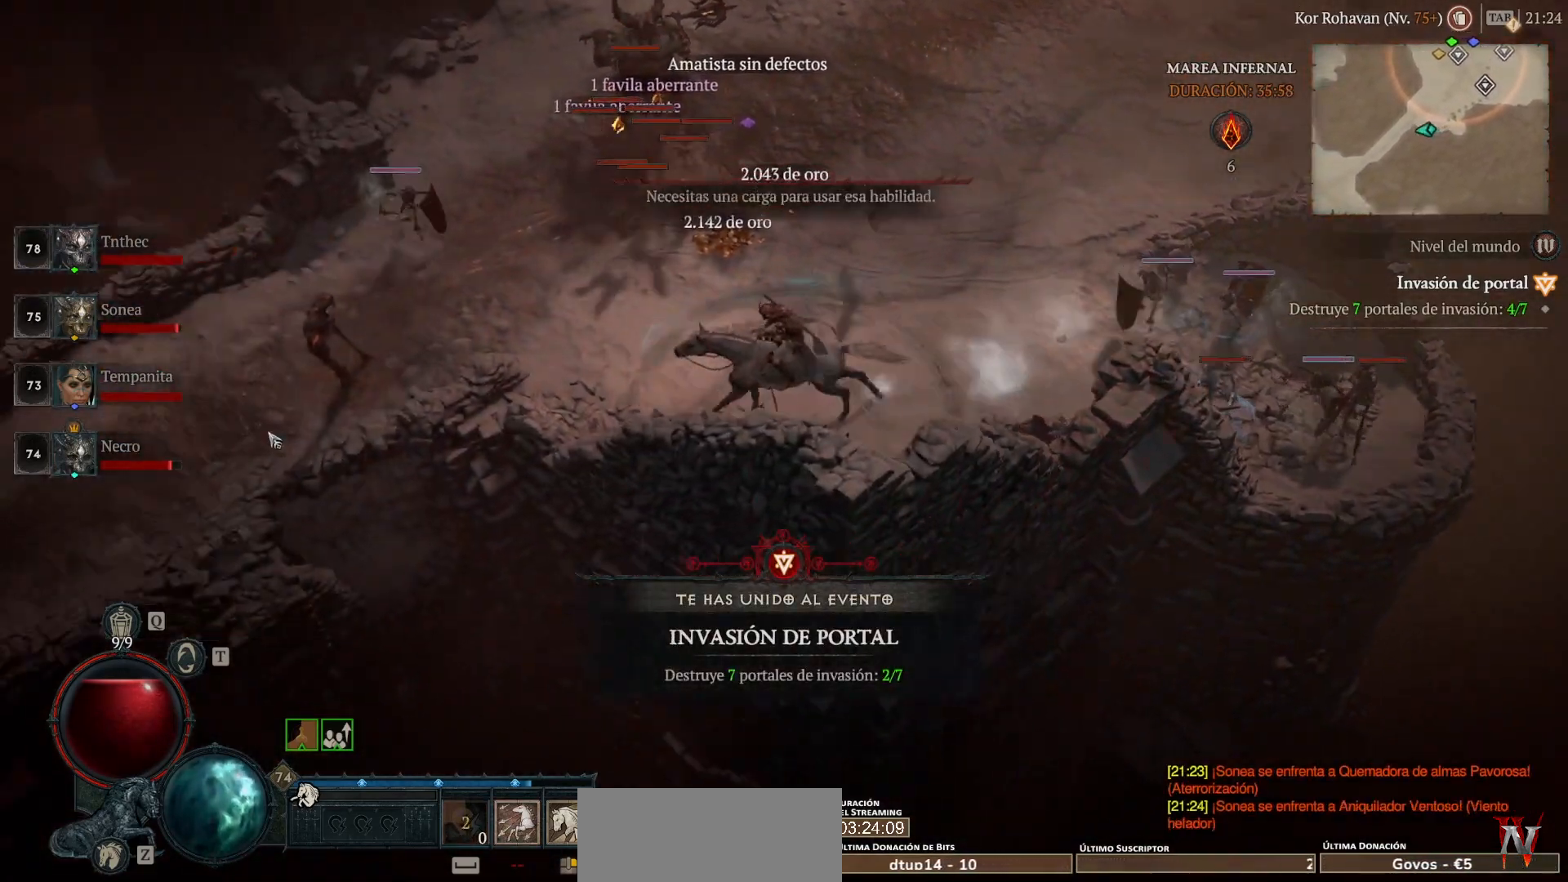
{"keys": [], "mouse": ["left", "mb4"], "events": []}
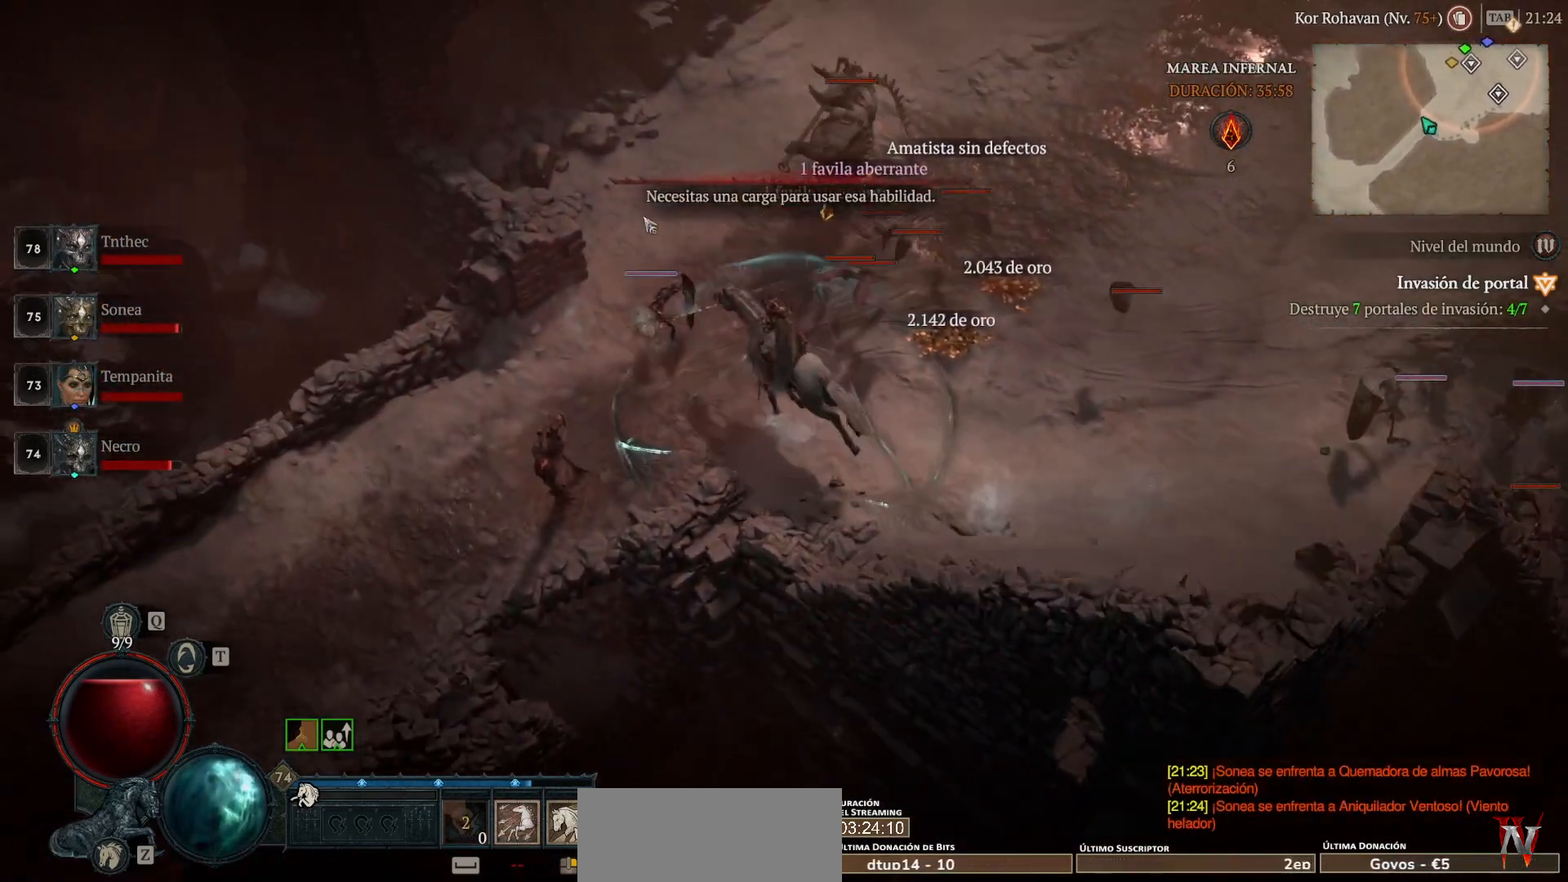
{"keys": [], "mouse": ["left", "mb4"], "events": []}
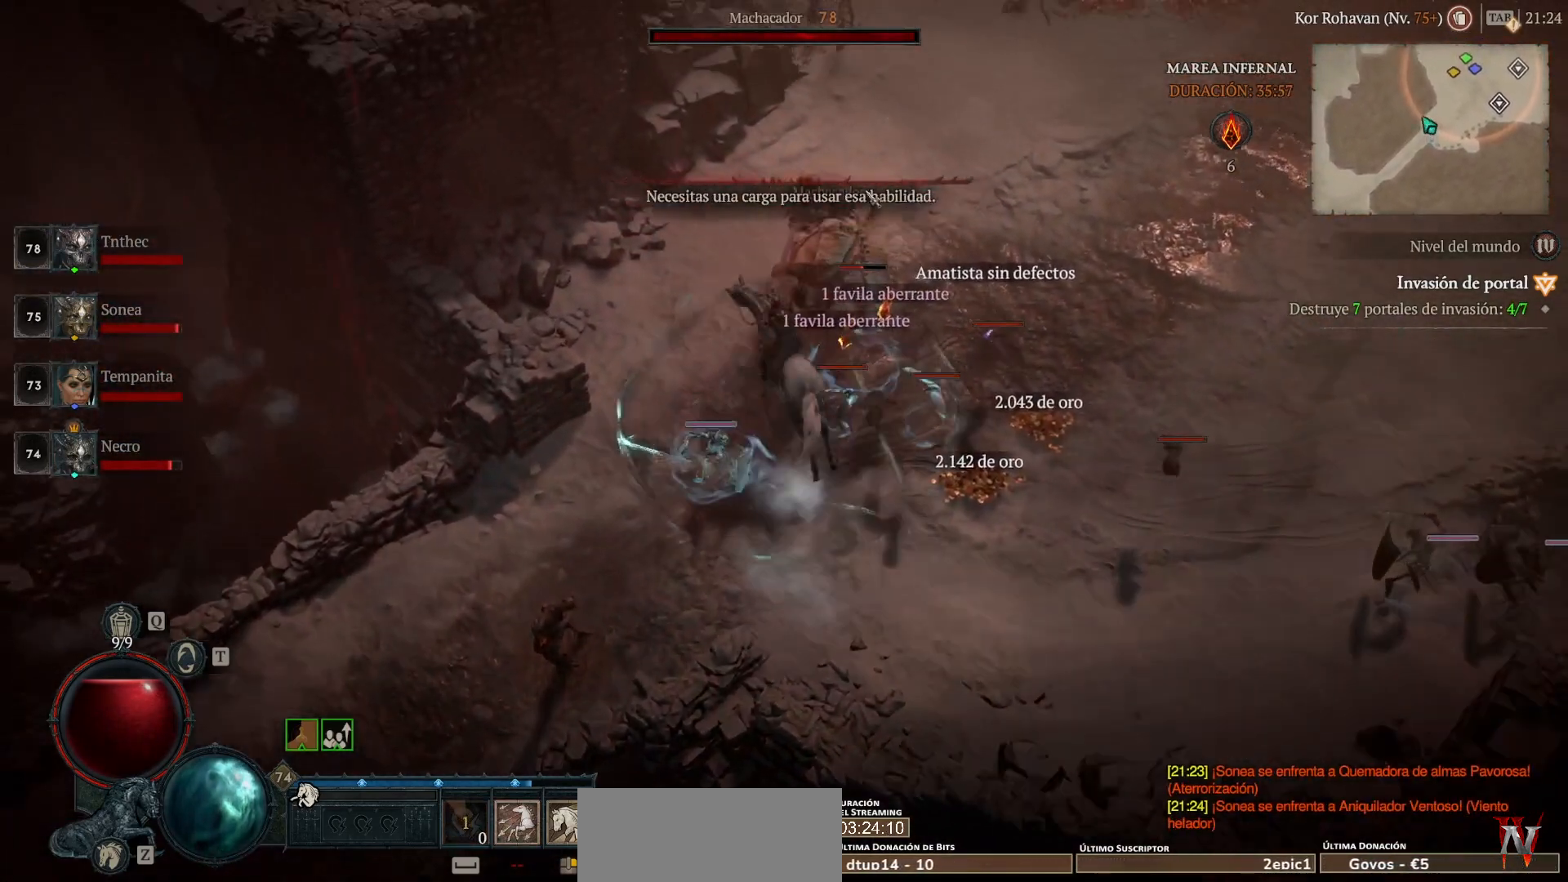
{"keys": [], "mouse": ["left", "mb4"], "events": []}
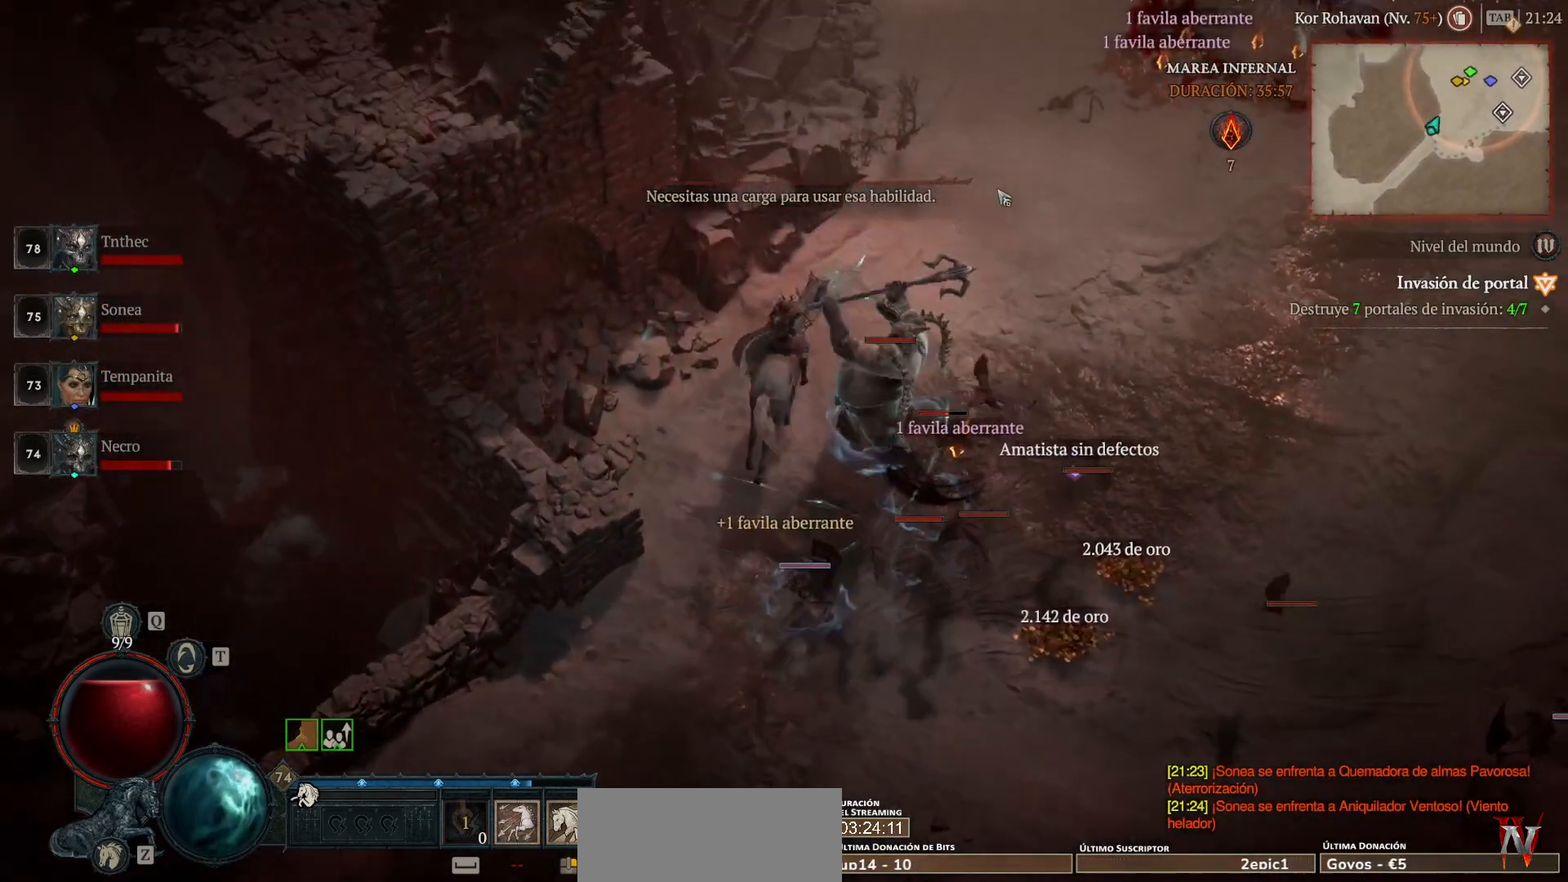
{"keys": [], "mouse": ["left", "mb4"], "events": []}
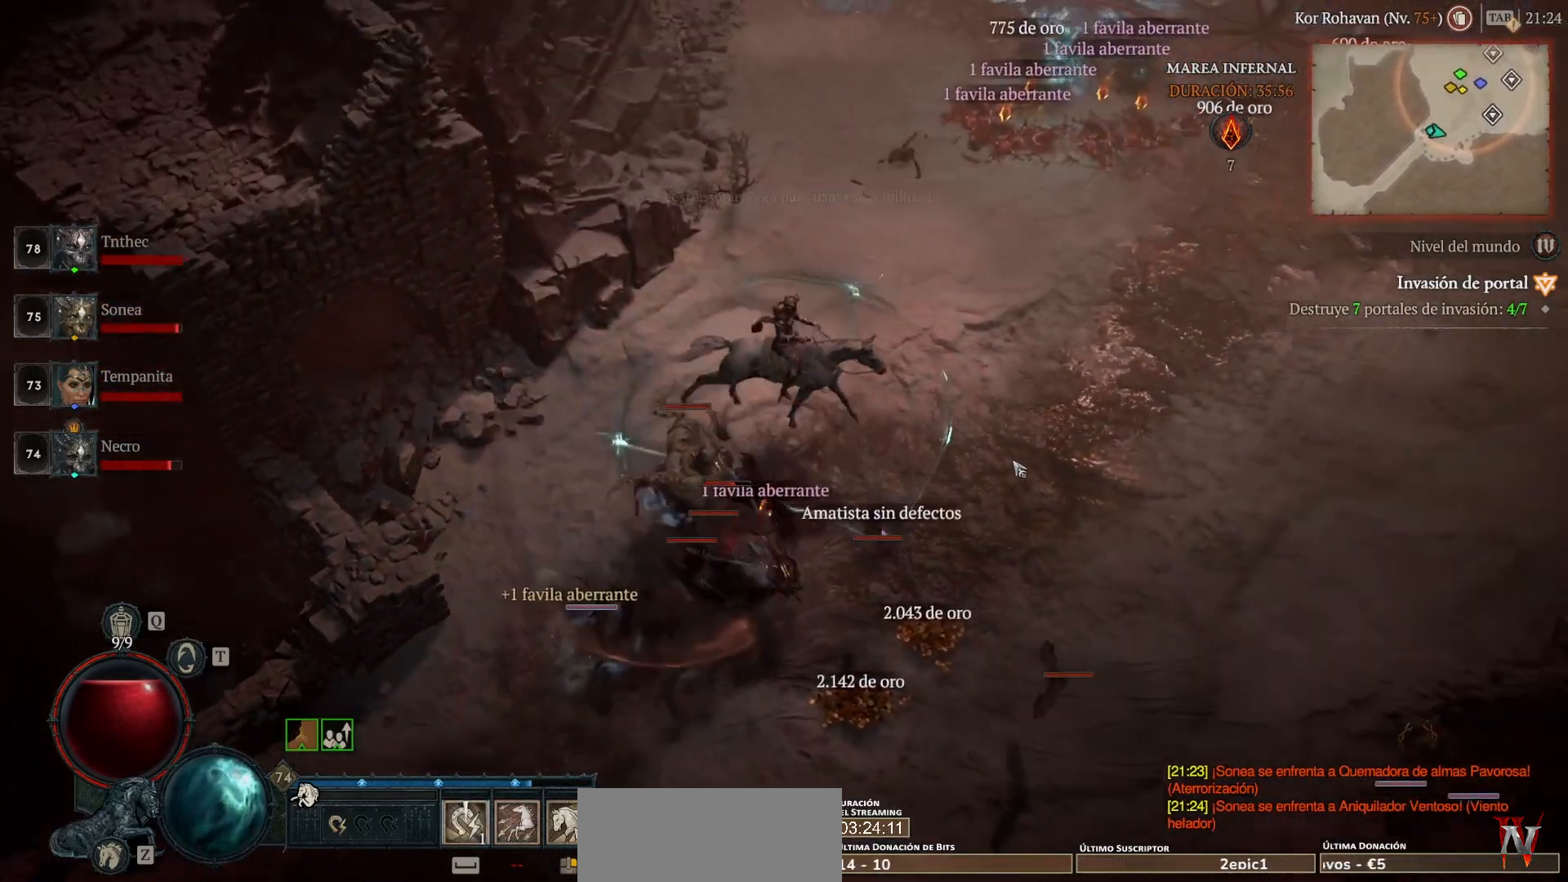
{"keys": [], "mouse": ["left", "mb4"], "events": []}
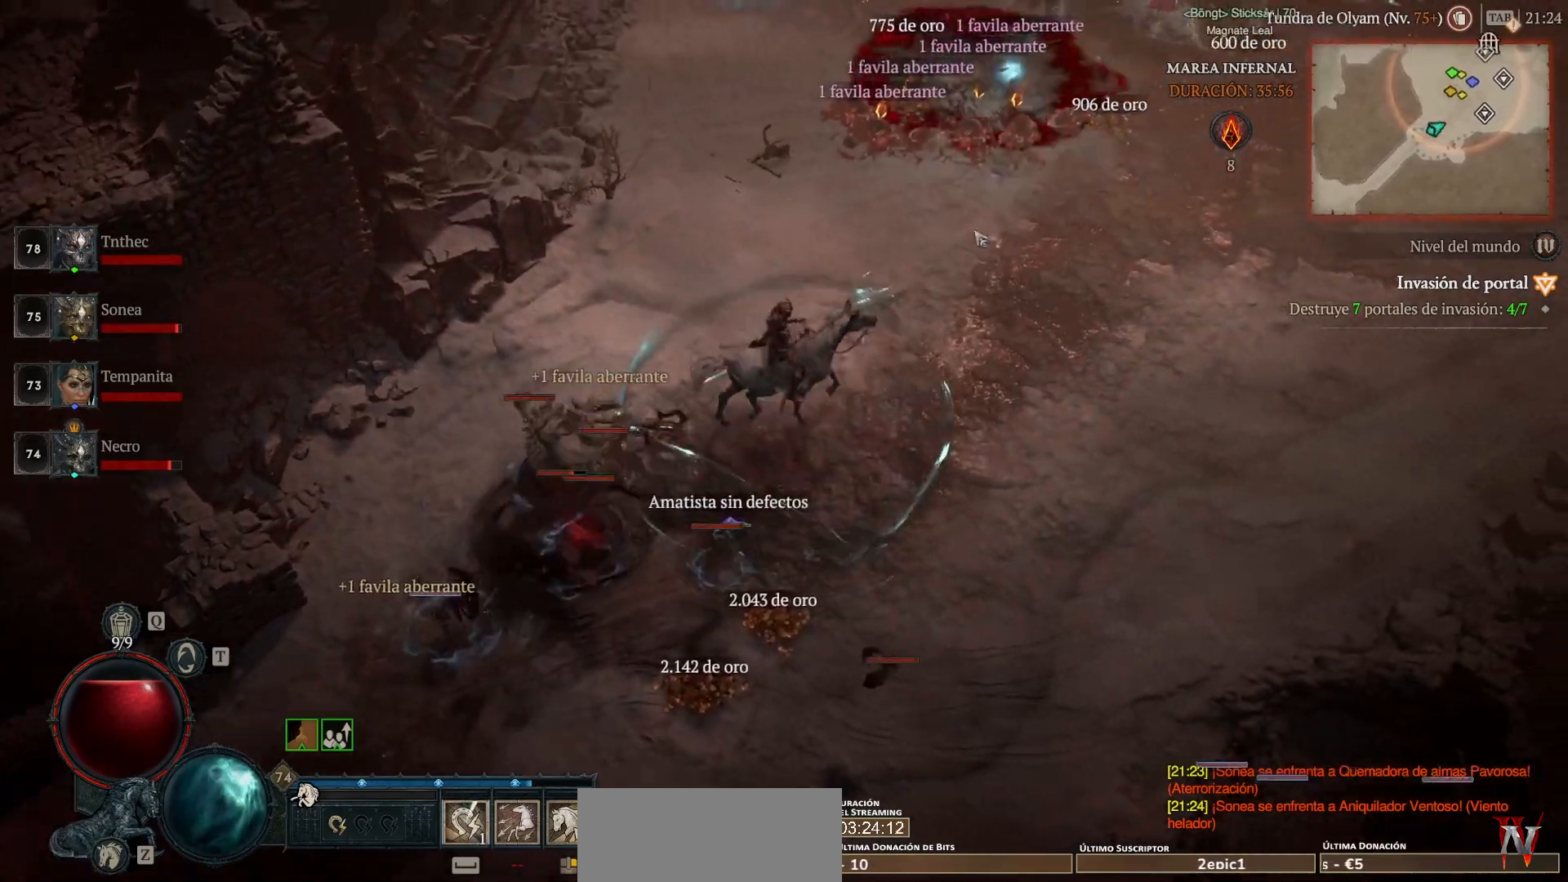
{"keys": [], "mouse": ["left", "mb4"], "events": [[120, "space", "down"], [280, "space", "up"]]}
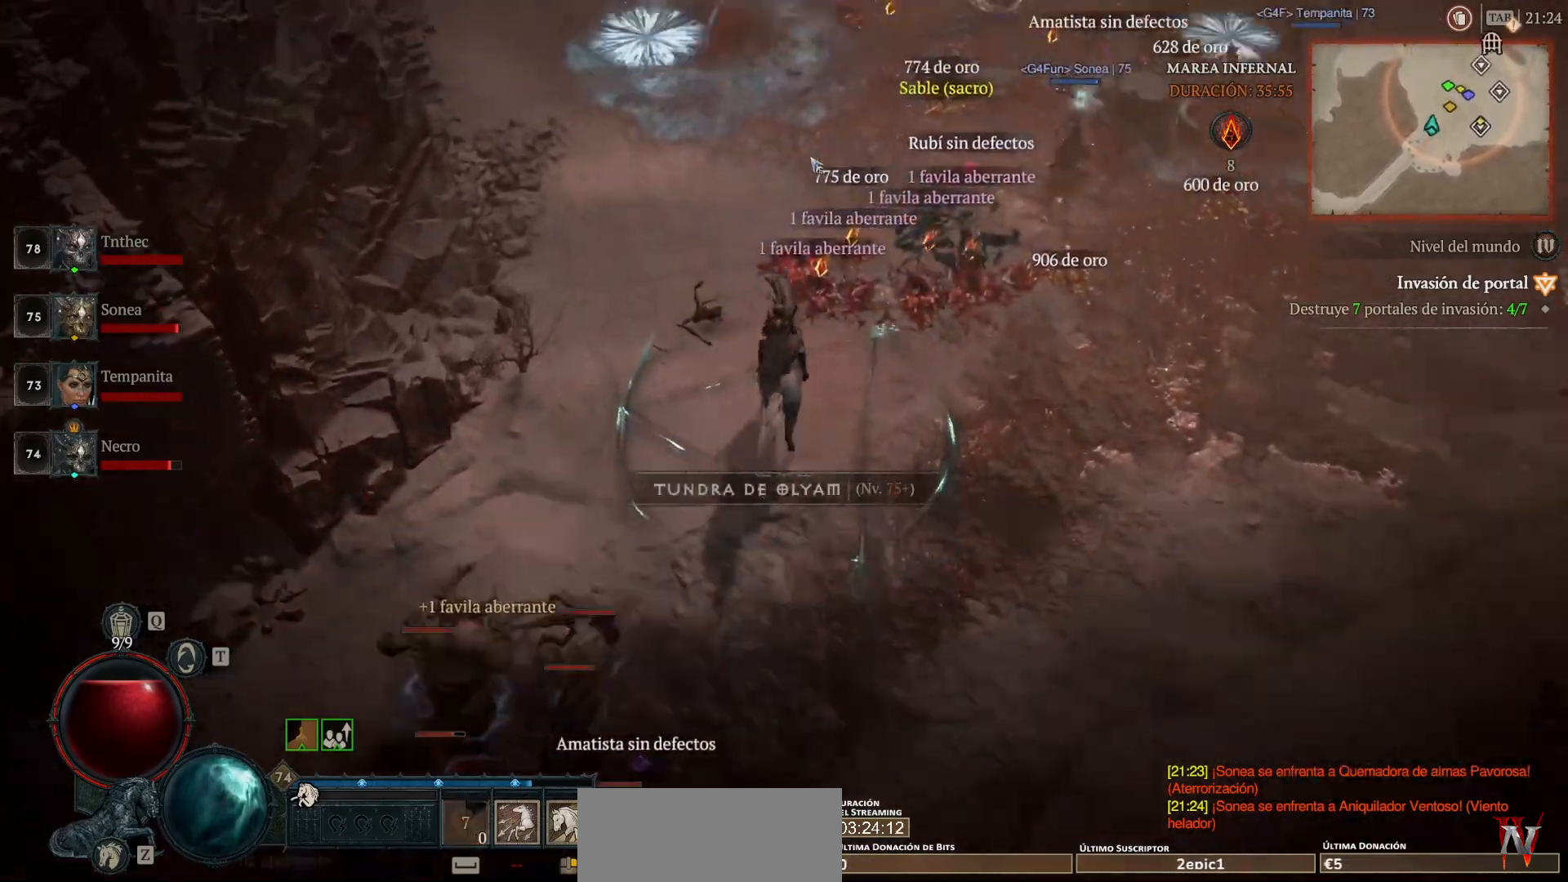
{"keys": [], "mouse": ["left", "mb4"], "events": []}
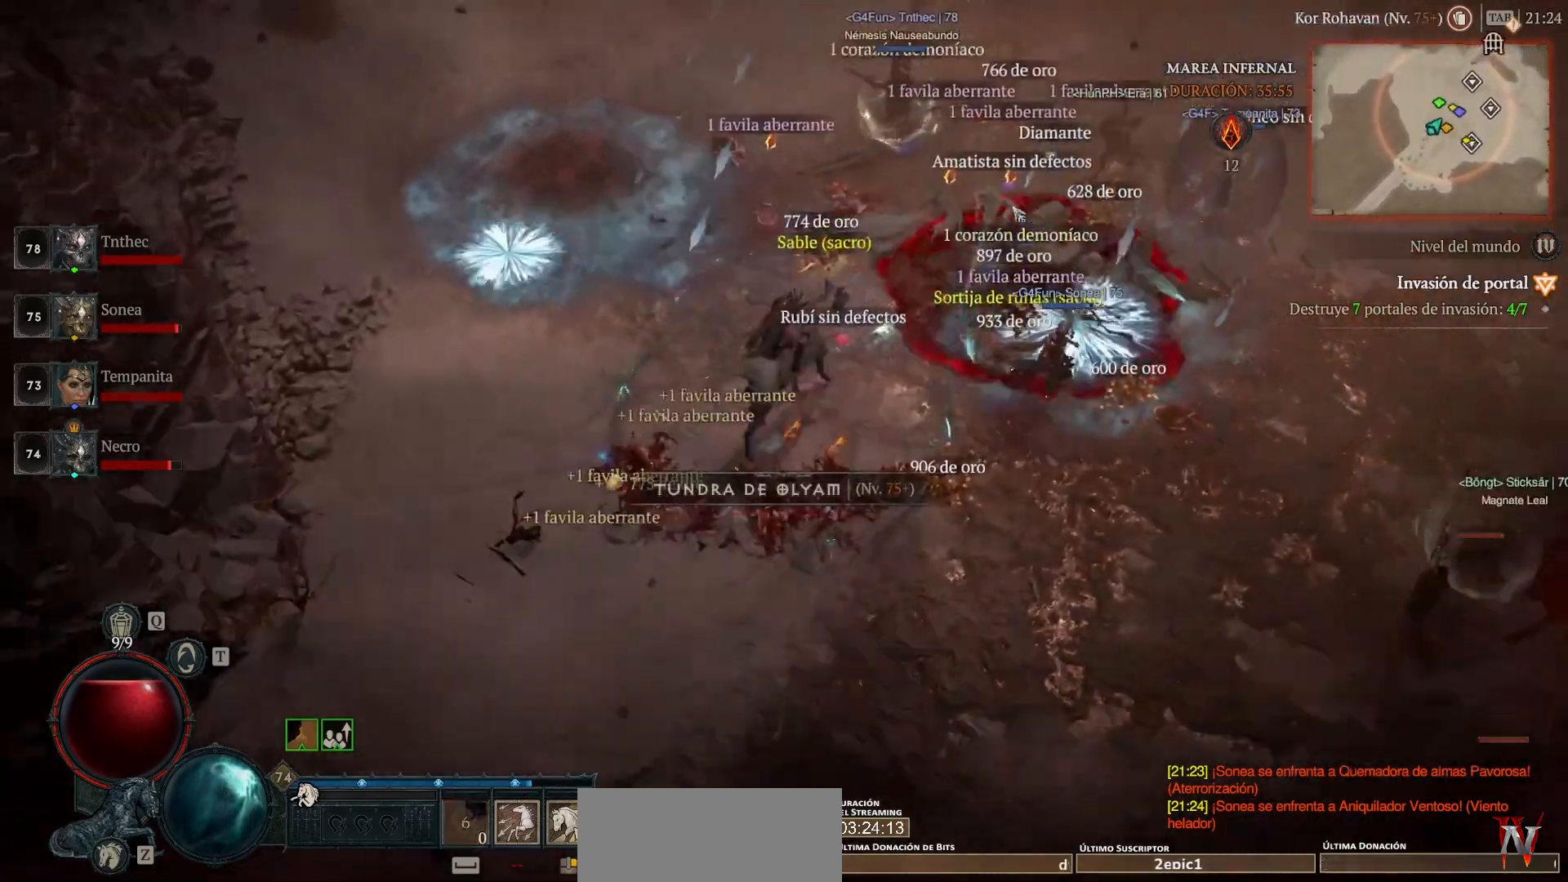
{"keys": [], "mouse": ["left", "mb4"], "events": []}
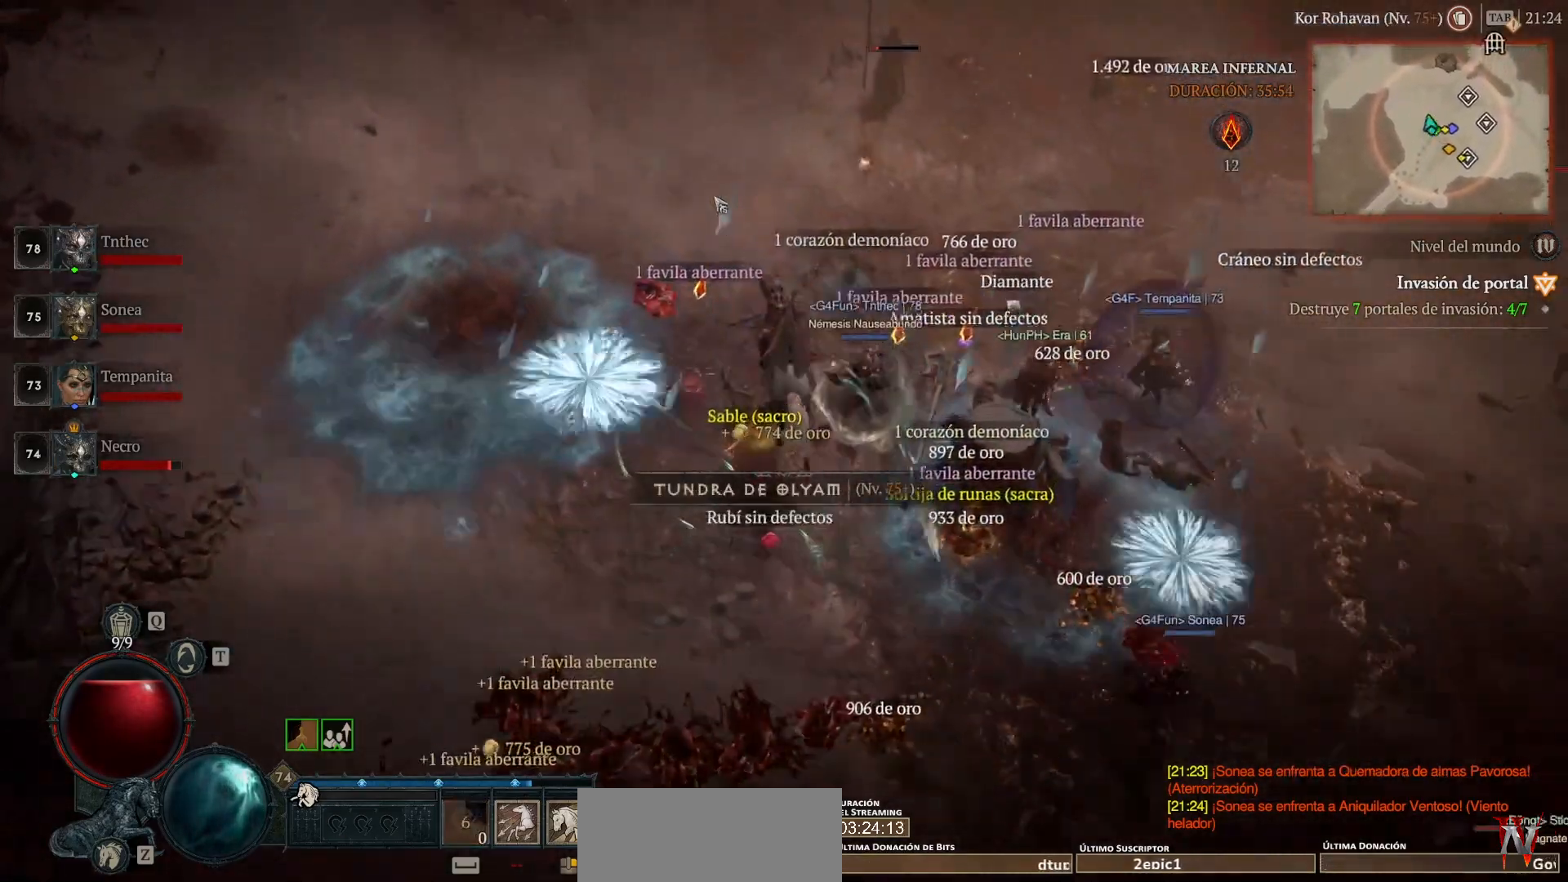
{"keys": [], "mouse": ["left", "mb4"], "events": []}
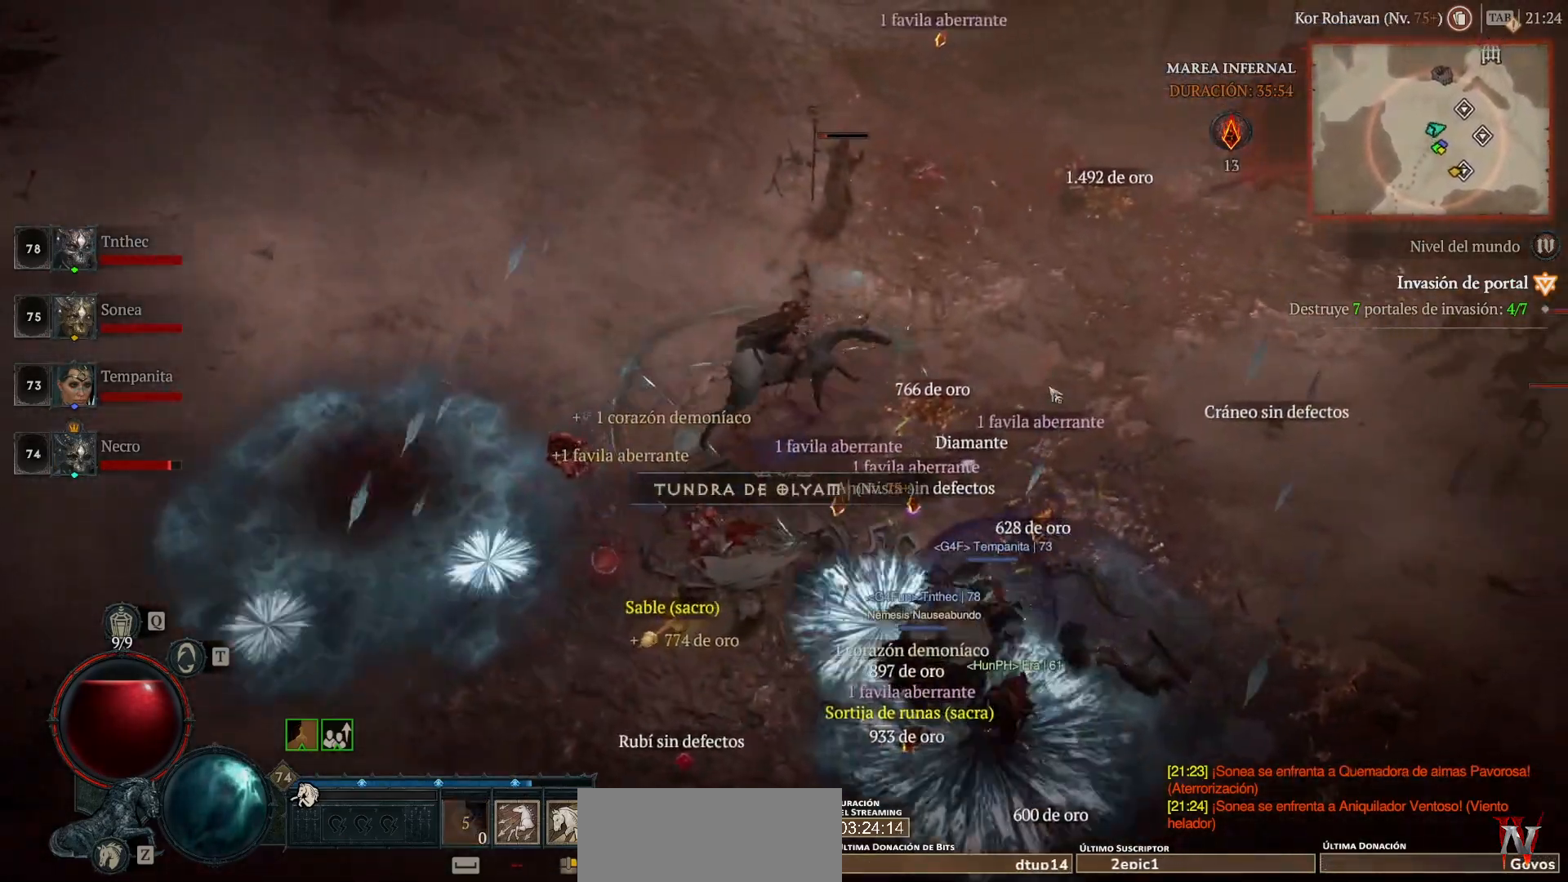
{"keys": [], "mouse": ["left", "mb4"], "events": []}
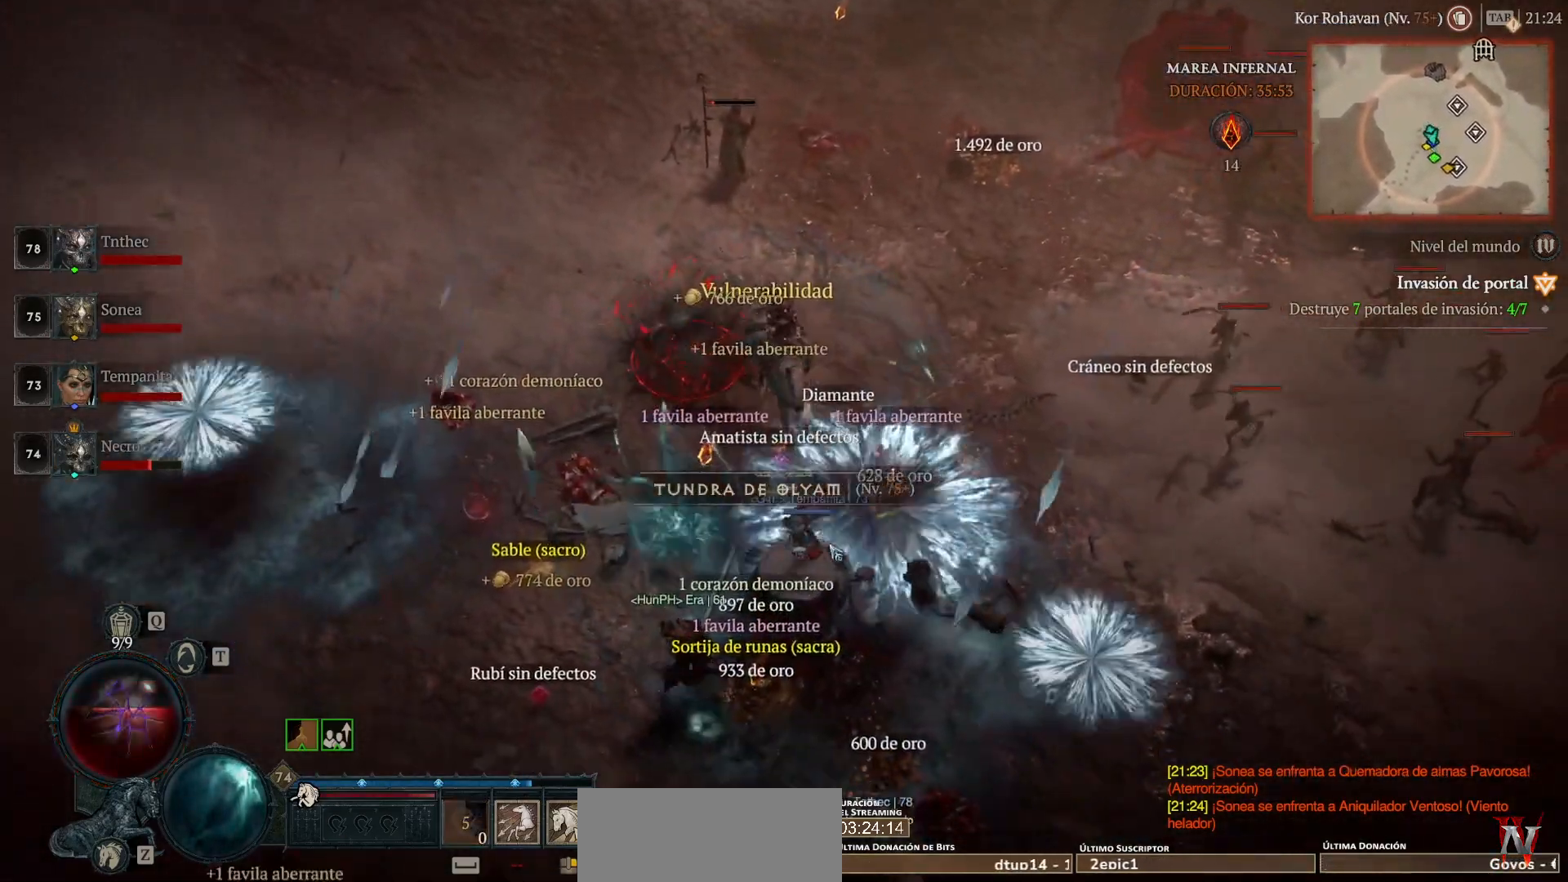
{"keys": [], "mouse": ["left", "mb4"], "events": [[40, "mouse_mb5", "down"], [40, "mouse_right", "down"], [160, "mouse_mb5", "up"], [160, "mouse_right", "up"]]}
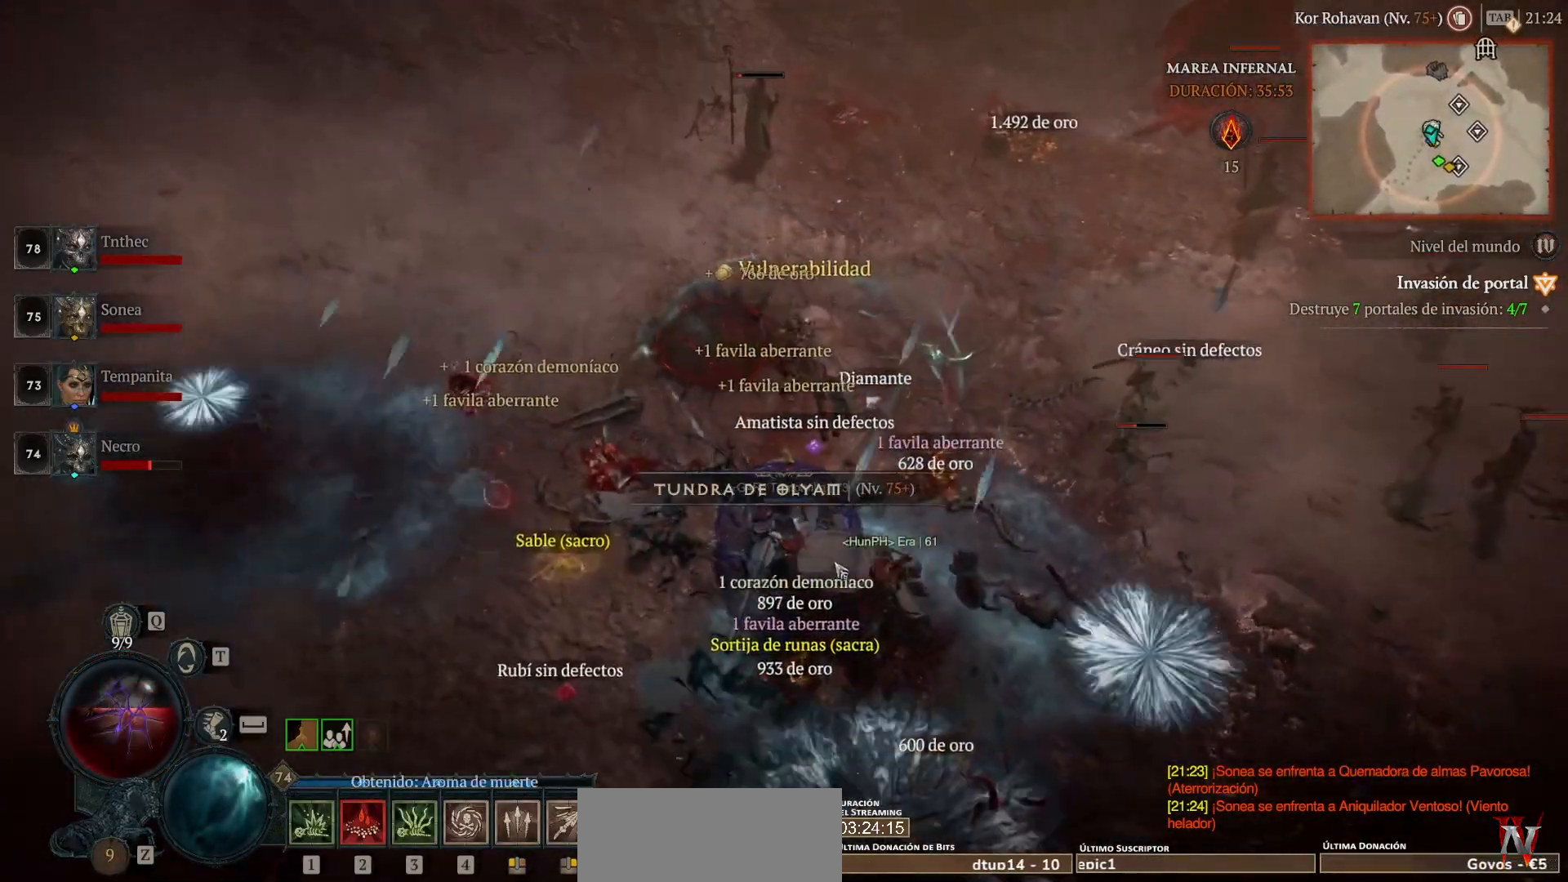
{"keys": [], "mouse": ["left", "mb4"], "events": []}
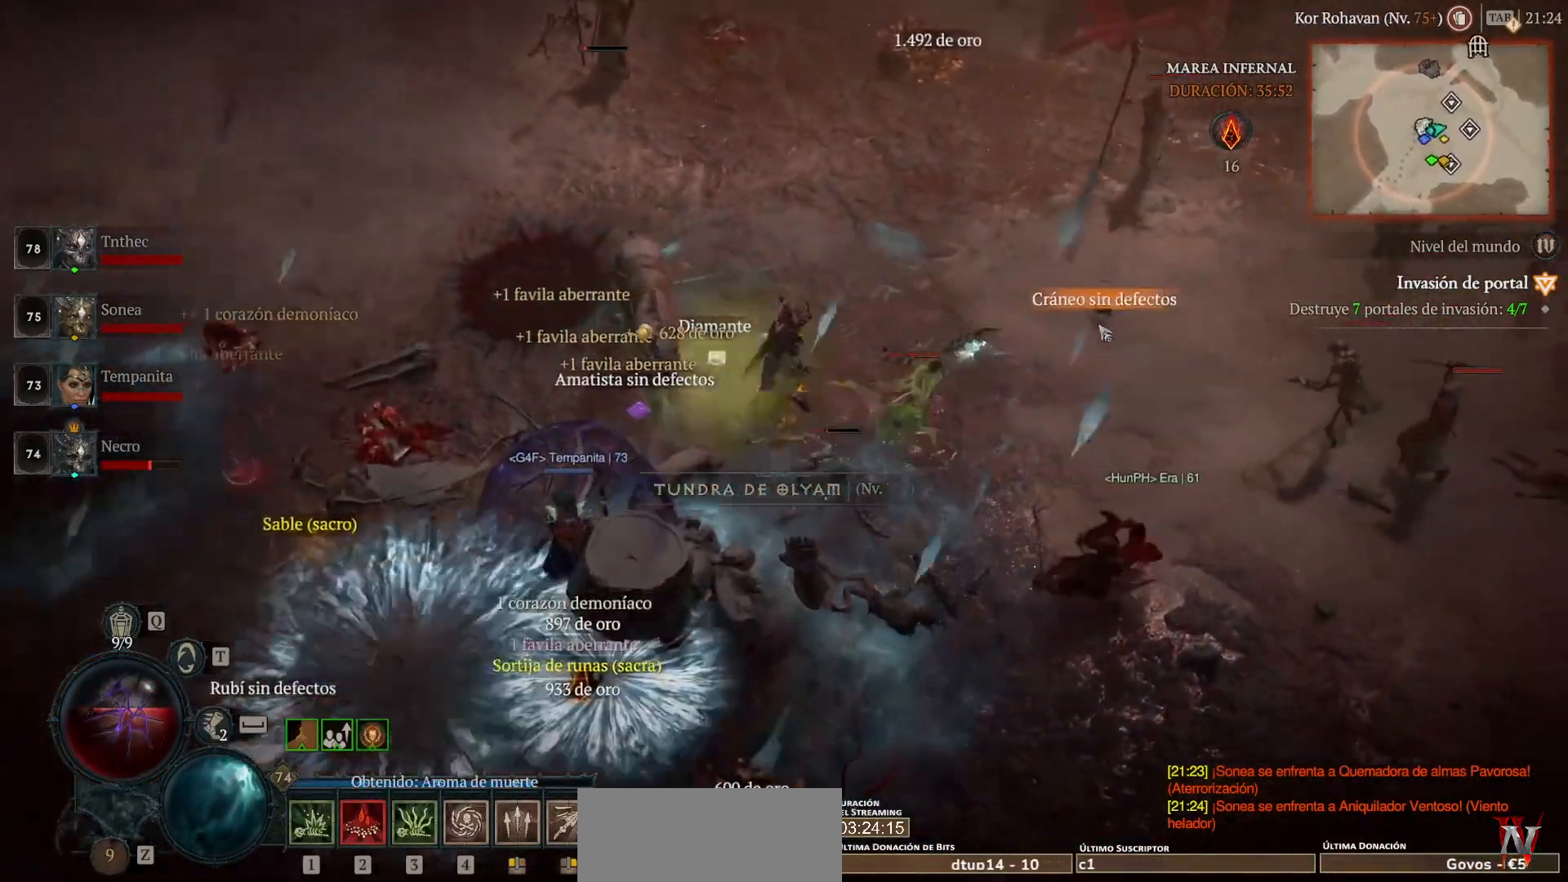
{"keys": ["shift"], "mouse": [], "events": [[40, "q", "down"], [160, "q", "up"], [400, "mouse_left", "up"], [400, "mouse_mb4", "up"], [520, "shift", "down"]]}
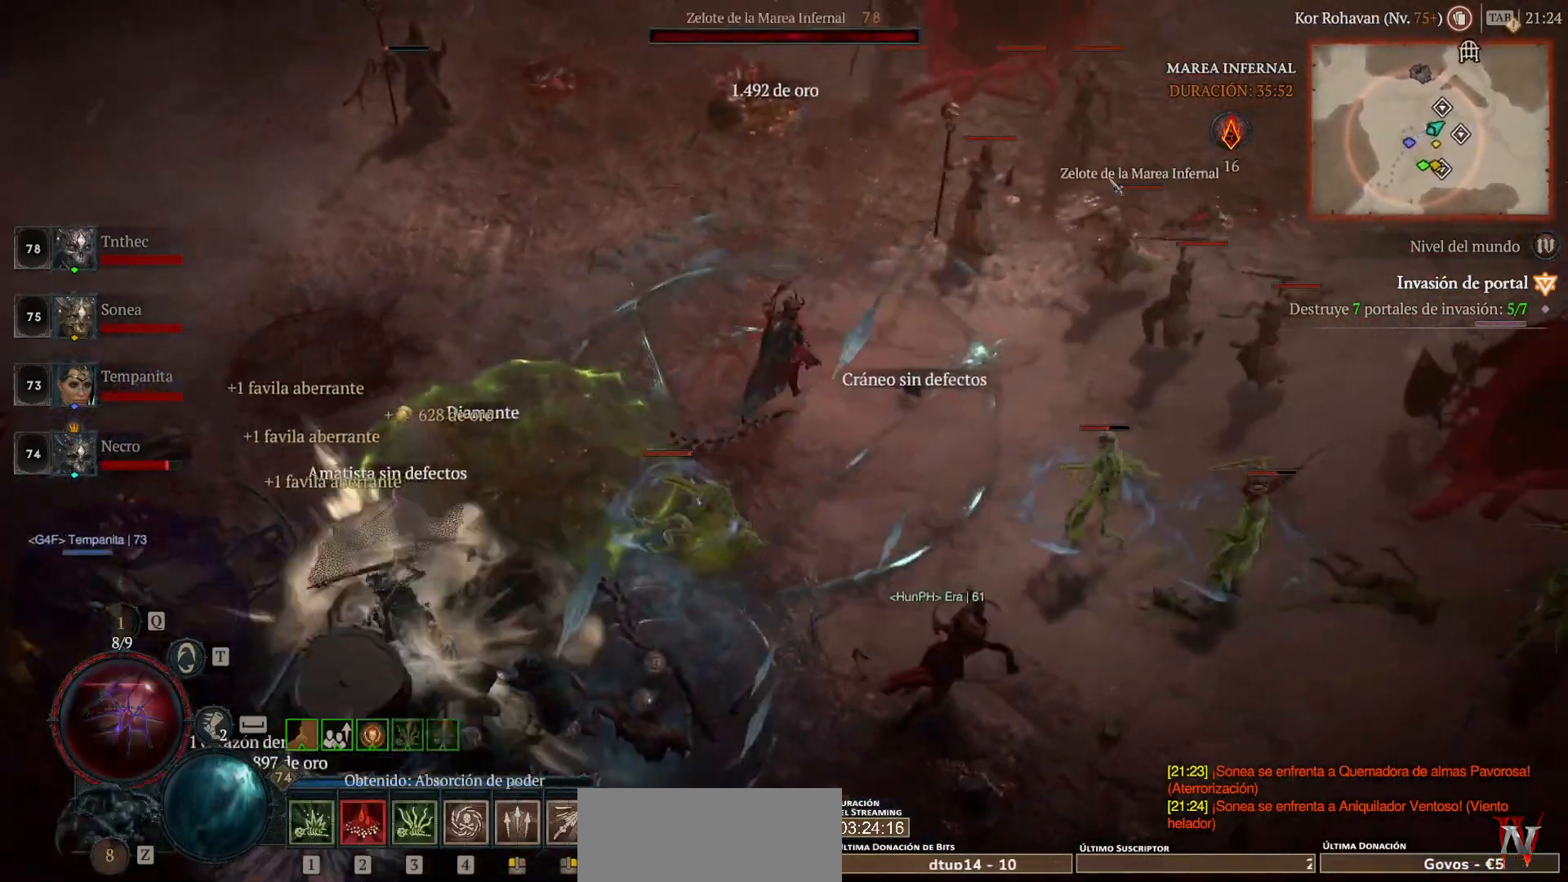
{"keys": ["shift"], "mouse": ["right", "mb5"], "events": [[120, "mouse_mb5", "down"], [120, "mouse_right", "down"]]}
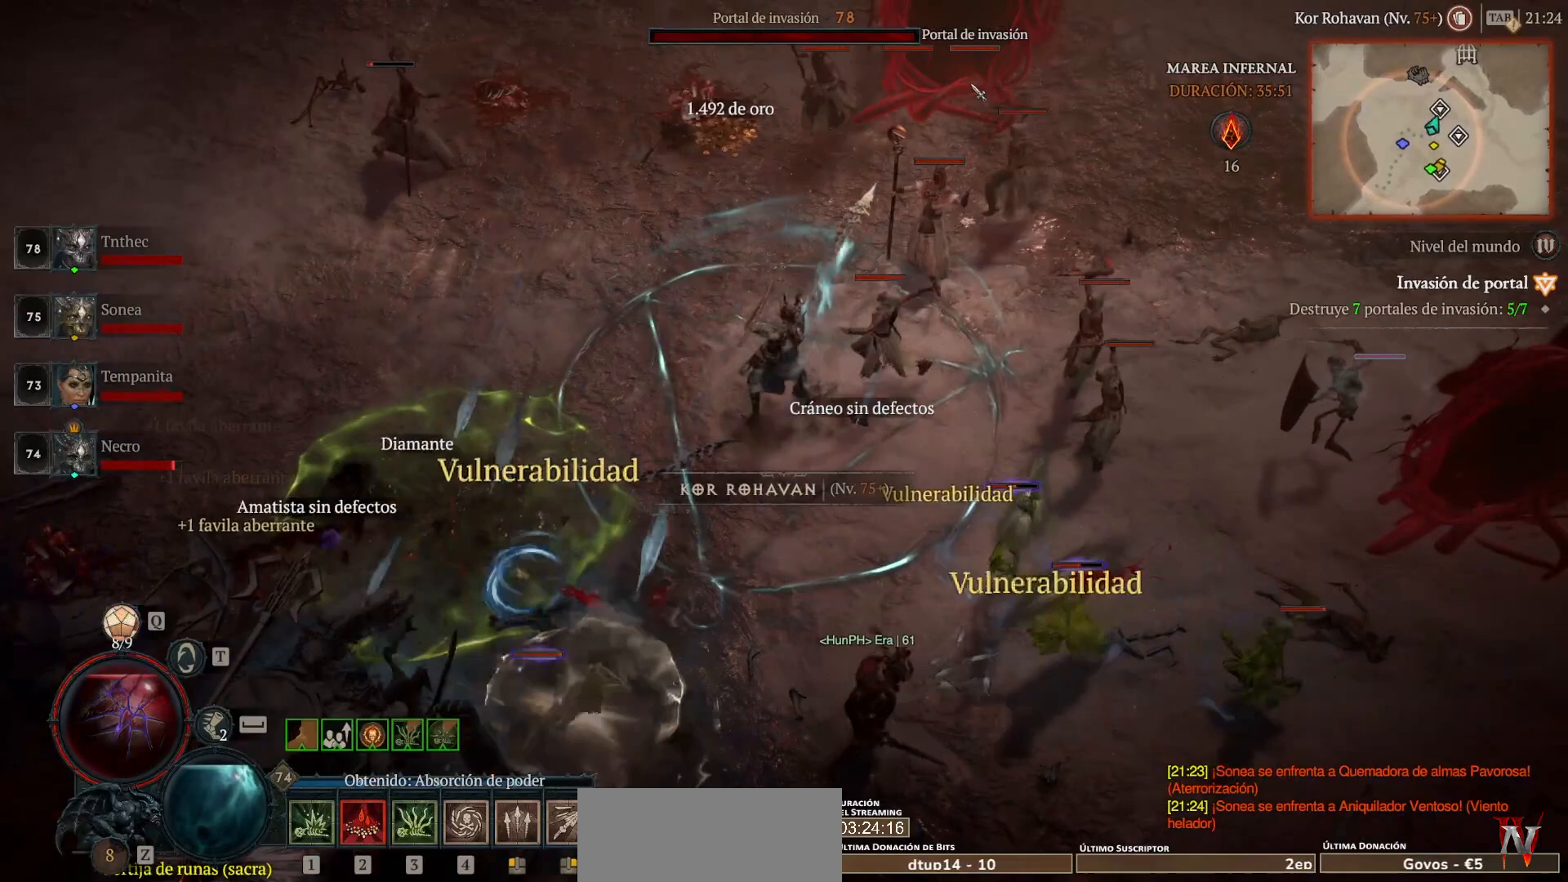
{"keys": ["shift"], "mouse": ["right", "mb5"], "events": []}
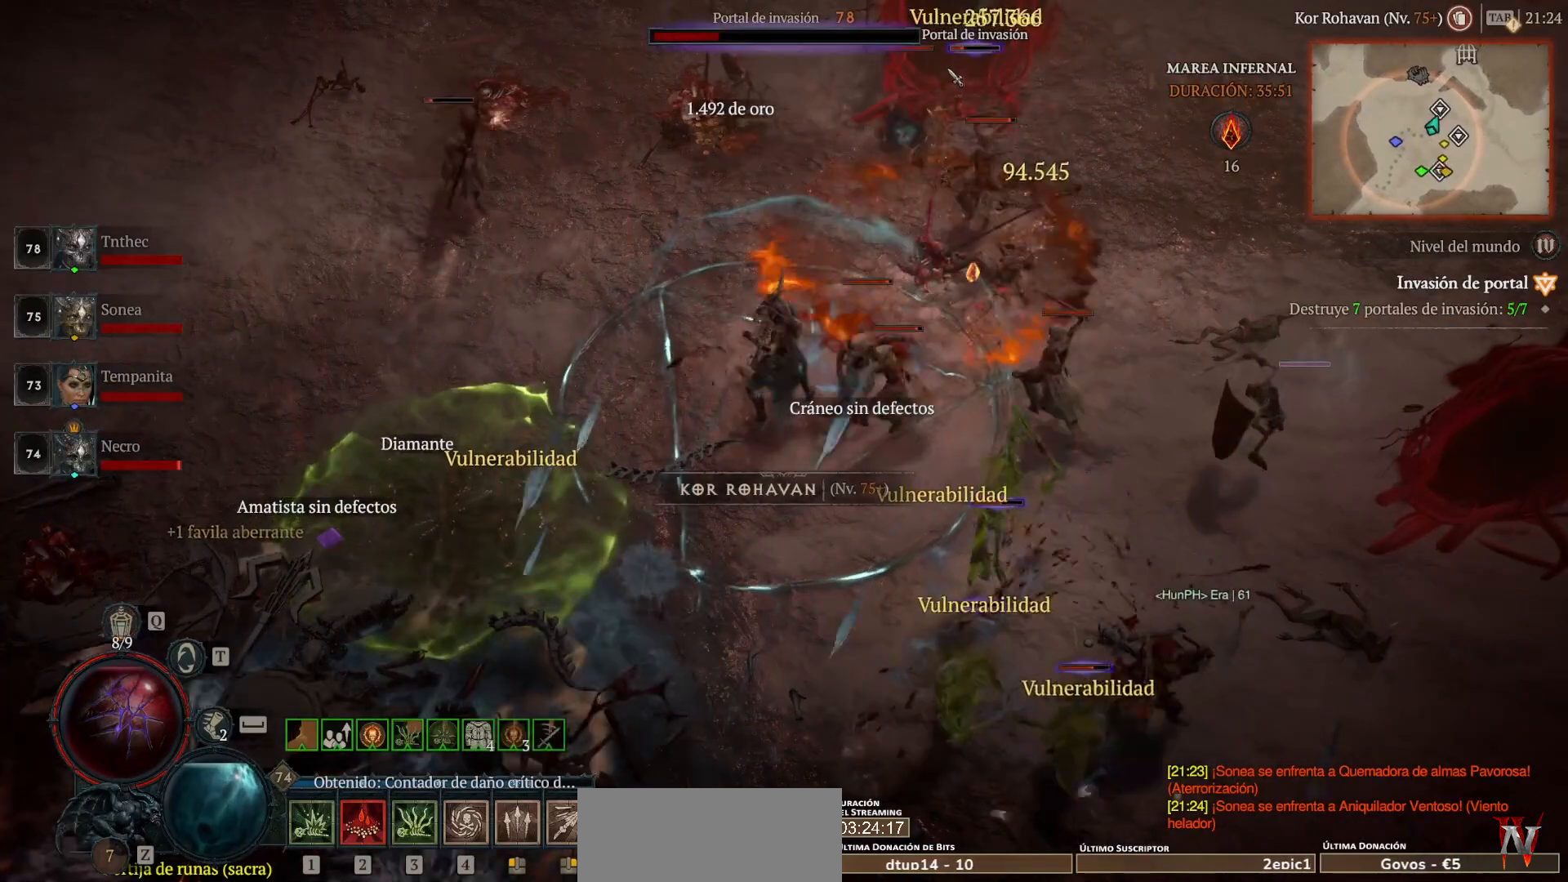
{"keys": ["shift"], "mouse": ["right", "mb5"], "events": []}
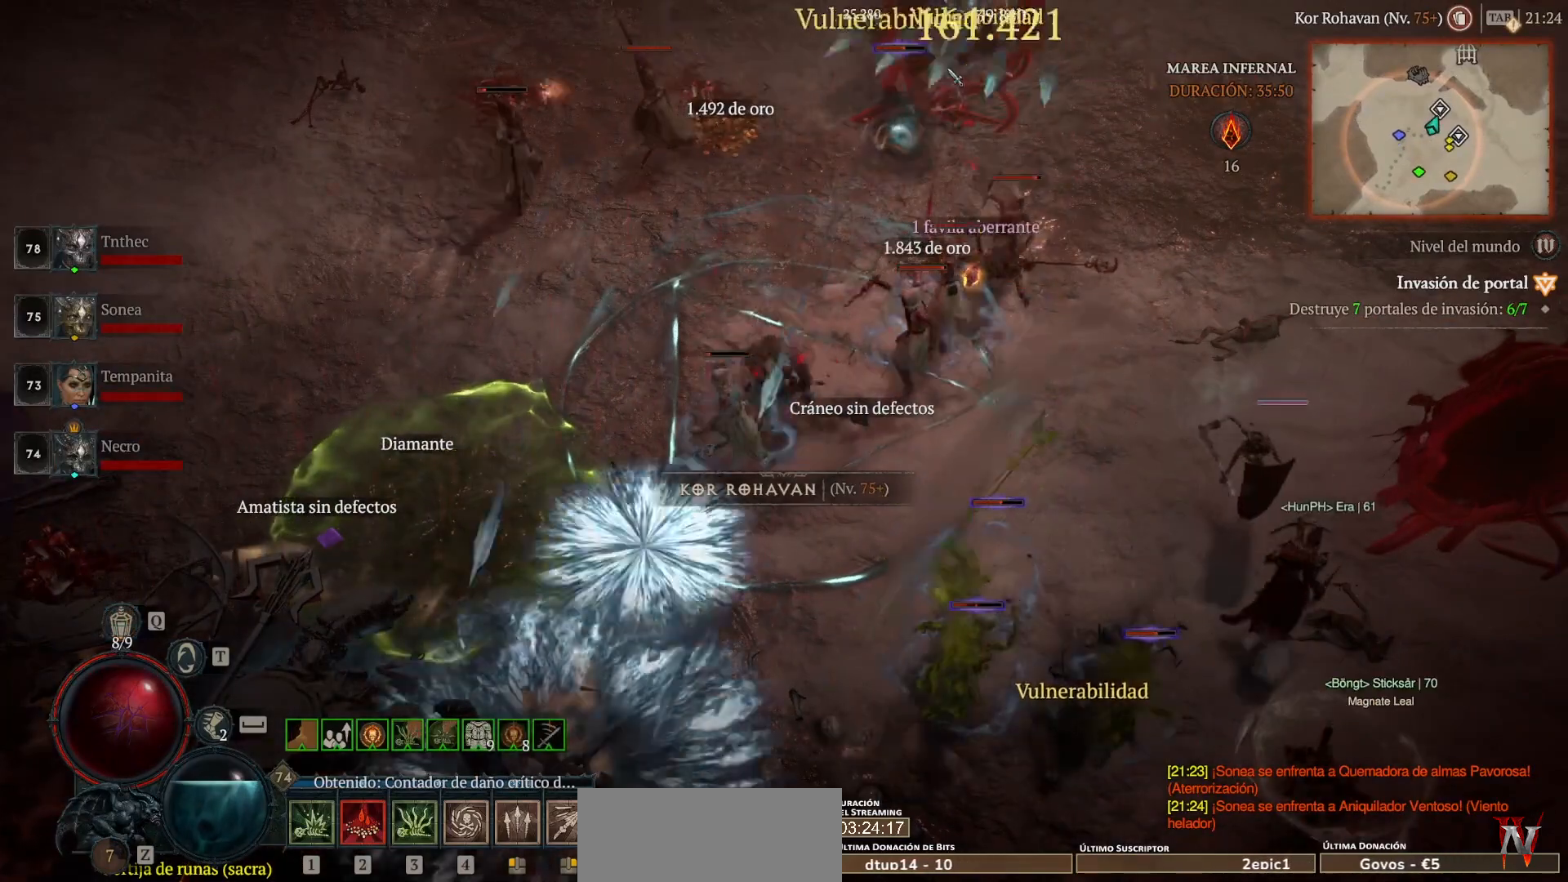
{"keys": [], "mouse": ["left", "mb4"], "events": [[160, "mouse_mb5", "up"], [160, "mouse_right", "up"], [240, "shift", "up"], [400, "mouse_left", "down"], [400, "mouse_mb4", "down"]]}
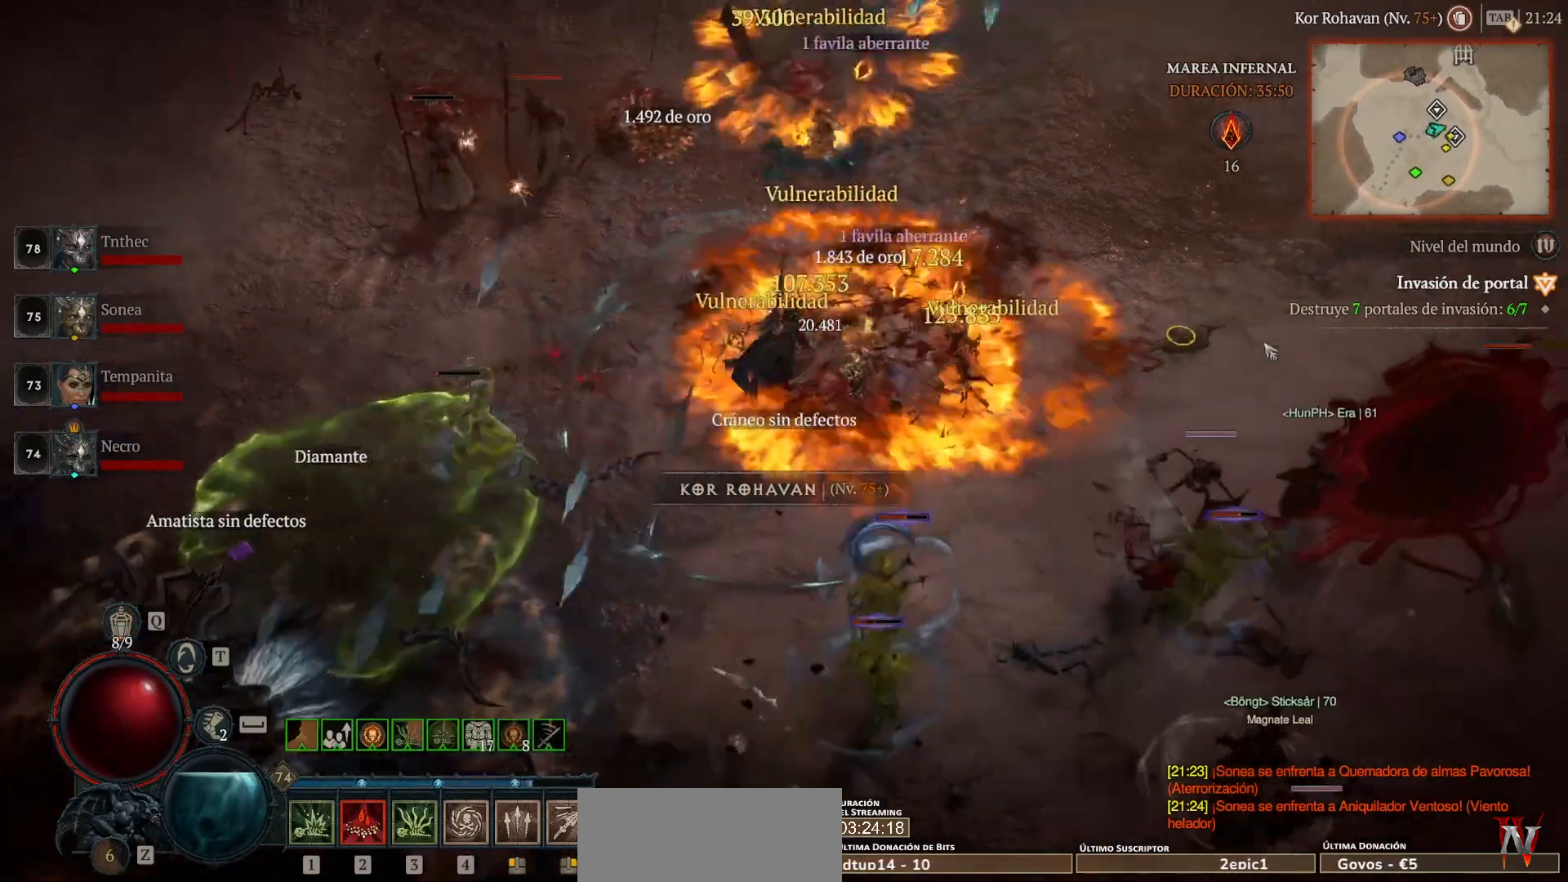
{"keys": ["shift"], "mouse": ["right", "mb5"], "events": [[200, "mouse_left", "up"], [200, "mouse_mb4", "up"], [240, "shift", "down"], [280, "mouse_mb5", "down"], [280, "mouse_right", "down"]]}
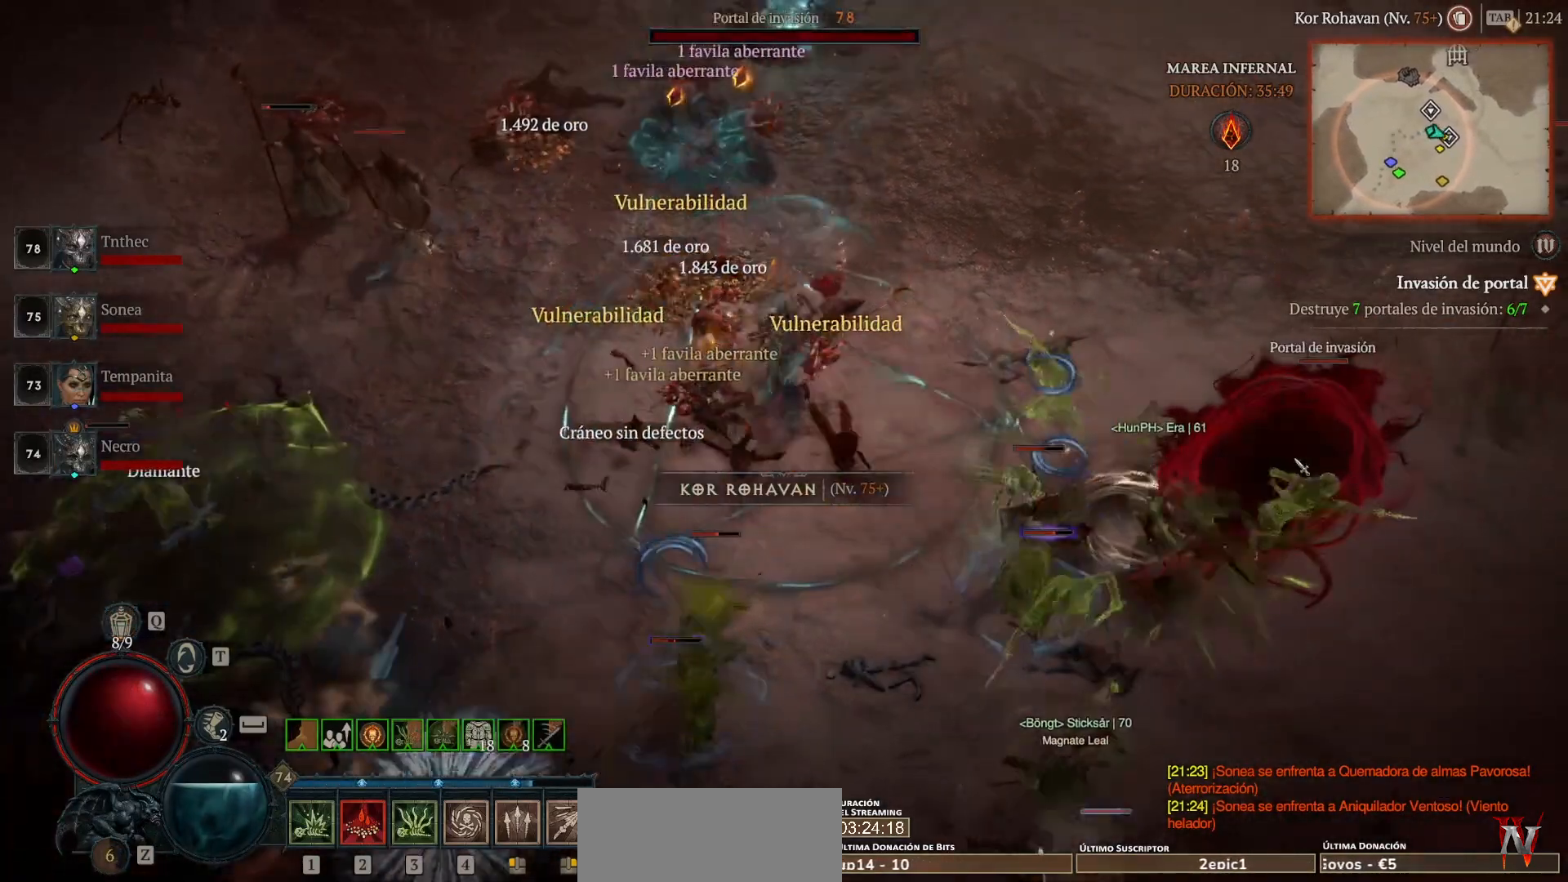
{"keys": ["shift"], "mouse": ["right", "mb5"], "events": []}
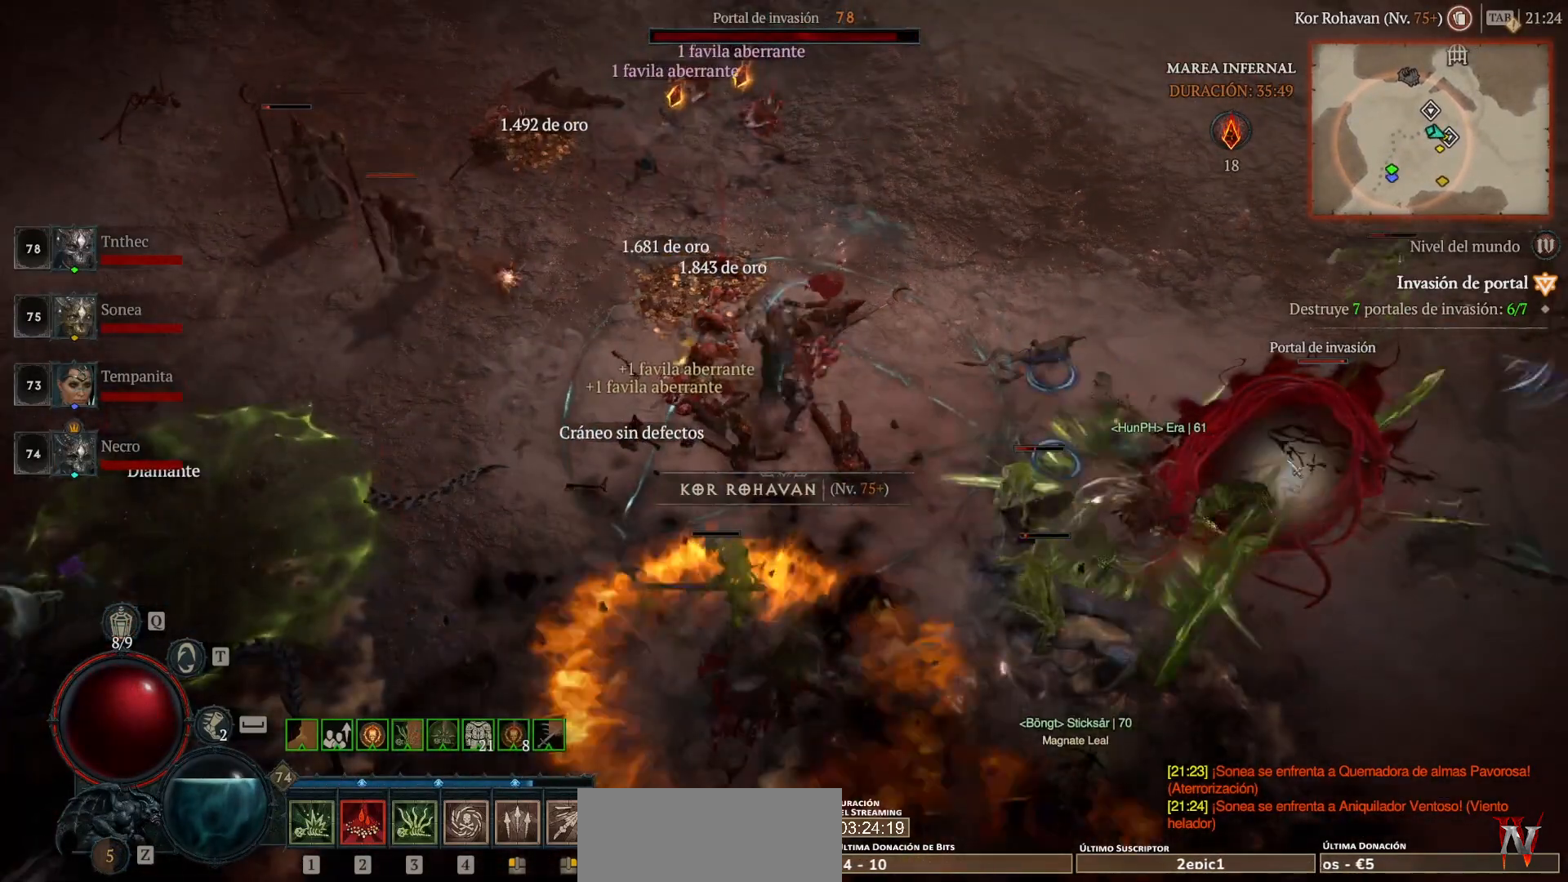
{"keys": [], "mouse": [], "events": [[320, "mouse_mb5", "up"], [320, "mouse_right", "up"], [320, "shift", "up"]]}